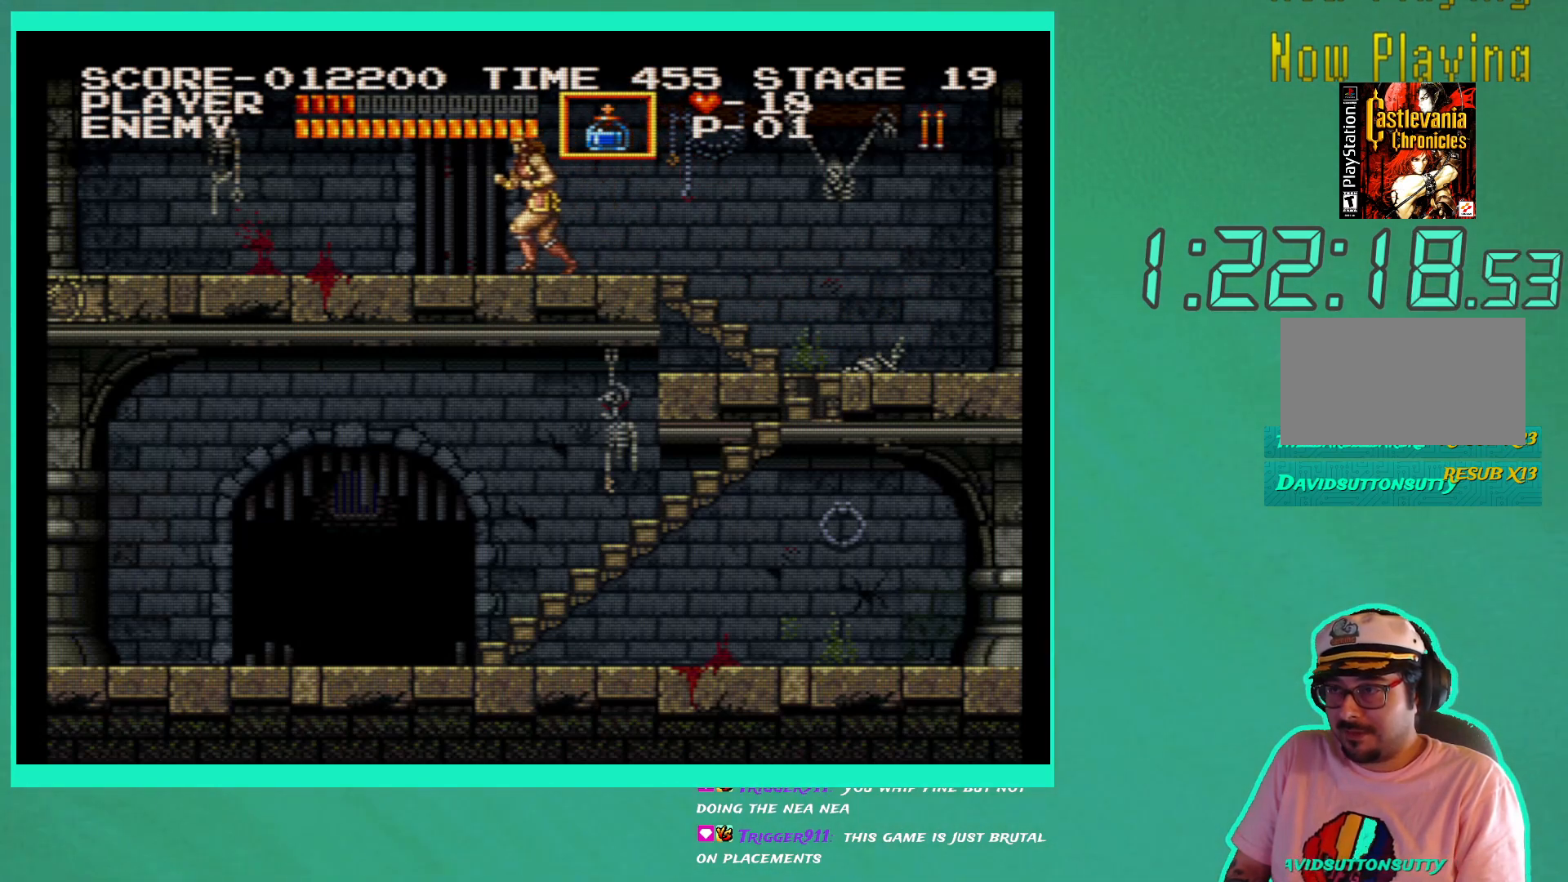
Gameplay with a controller (Xbox layout); each line is a JSON object with the inputs held at the frame after it. "events" lists button and stick changes between this image and that frame as [ms after this image, input, new state], when the widget could be followed in between. Not read: L3 R3.
{"buttons": ["DPAD_LEFT"], "left_stick": "center", "right_stick": "center", "events": []}
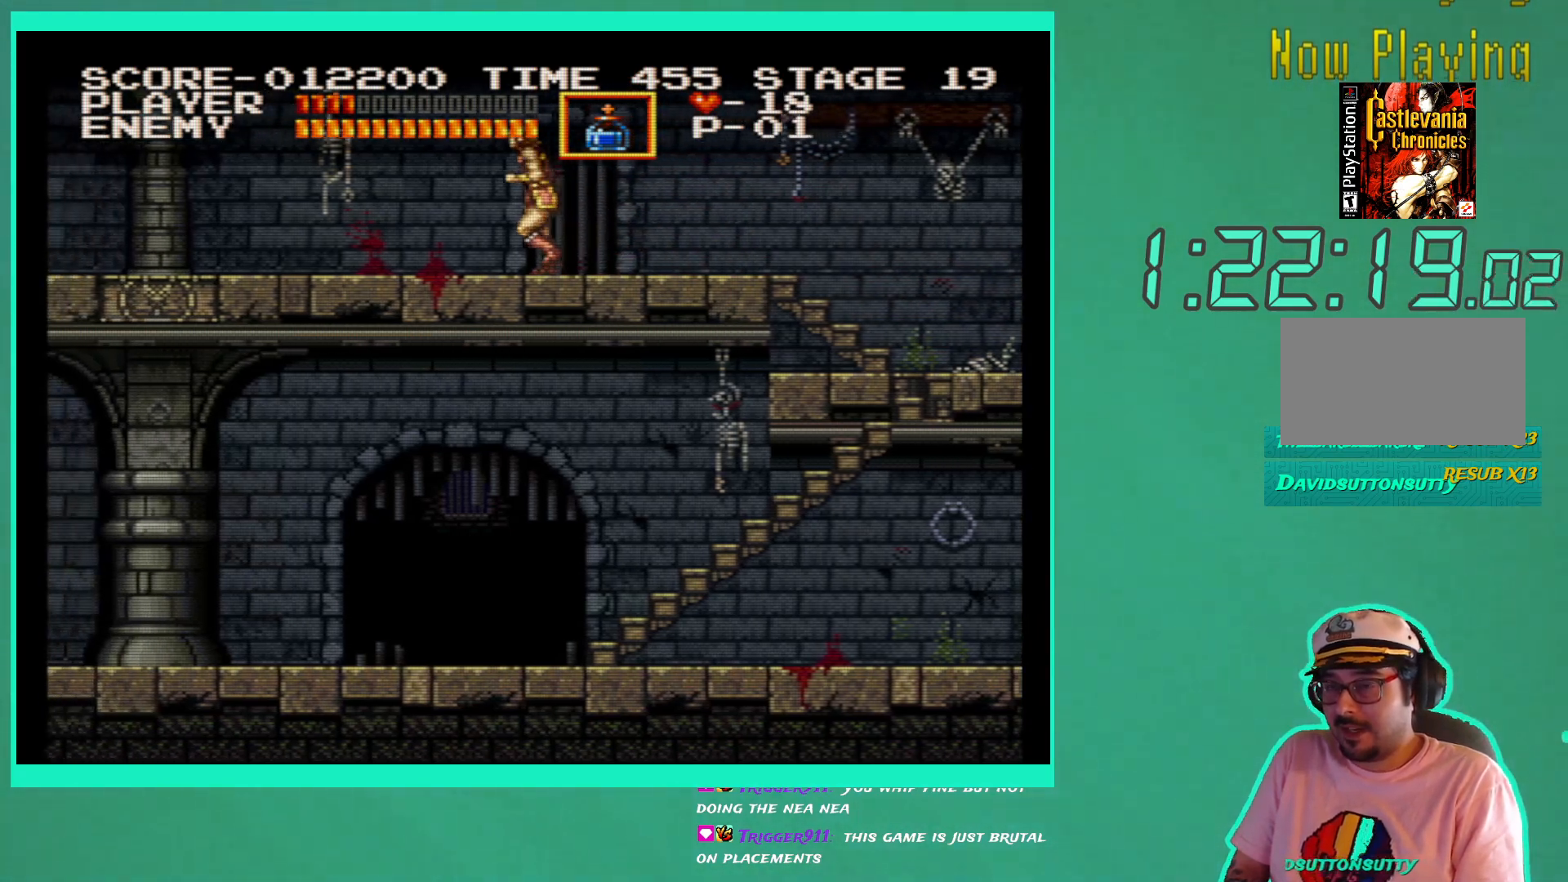
{"buttons": ["DPAD_LEFT"], "left_stick": "center", "right_stick": "center", "events": []}
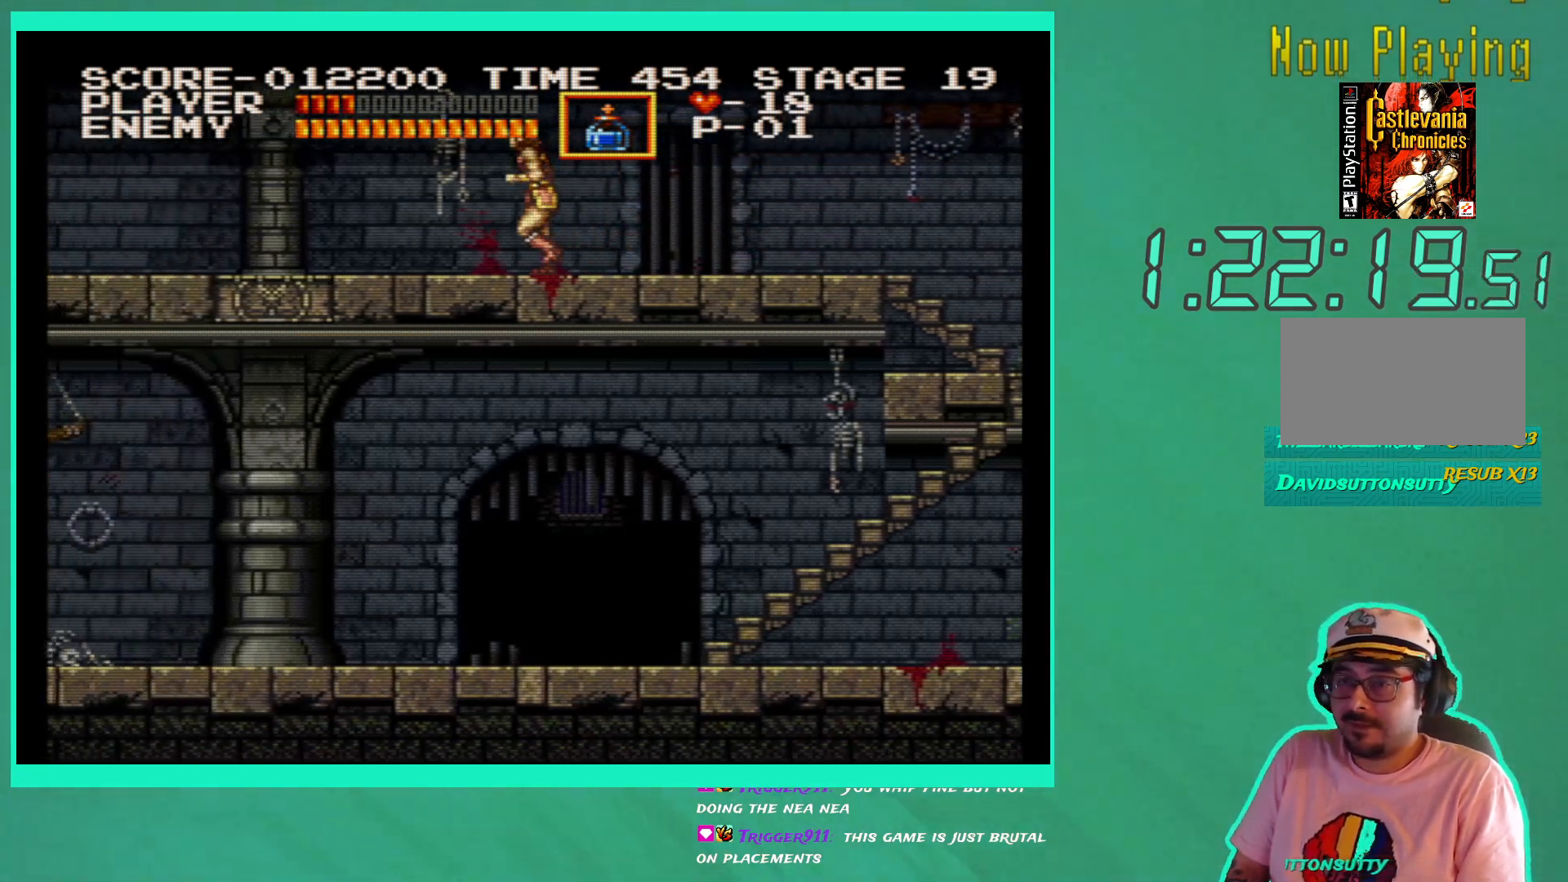
{"buttons": ["DPAD_LEFT"], "left_stick": "center", "right_stick": "center", "events": []}
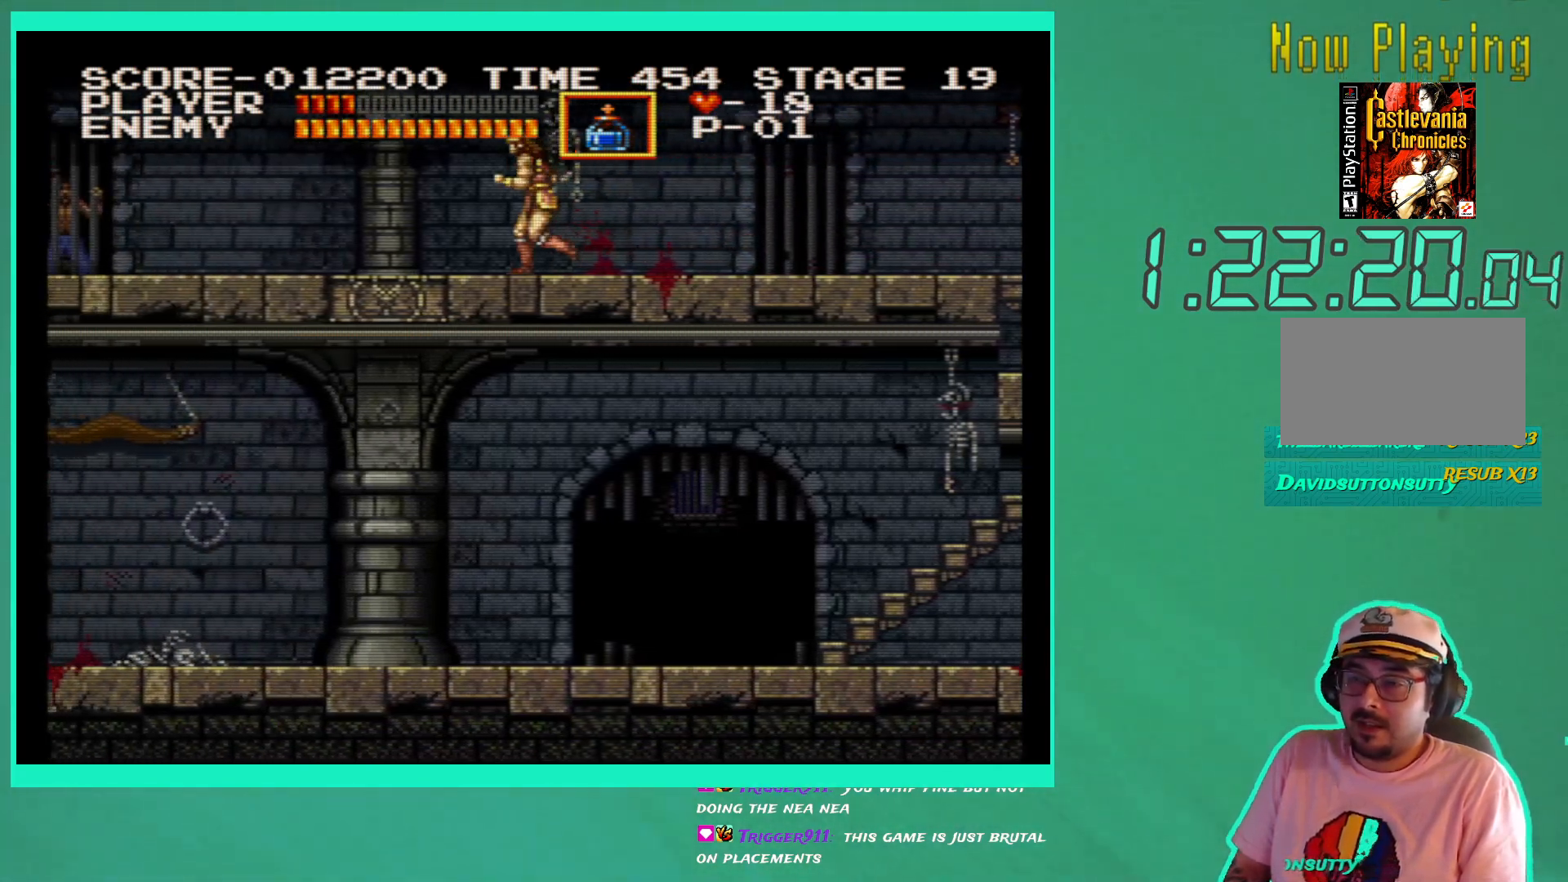
{"buttons": ["DPAD_LEFT"], "left_stick": "center", "right_stick": "center", "events": []}
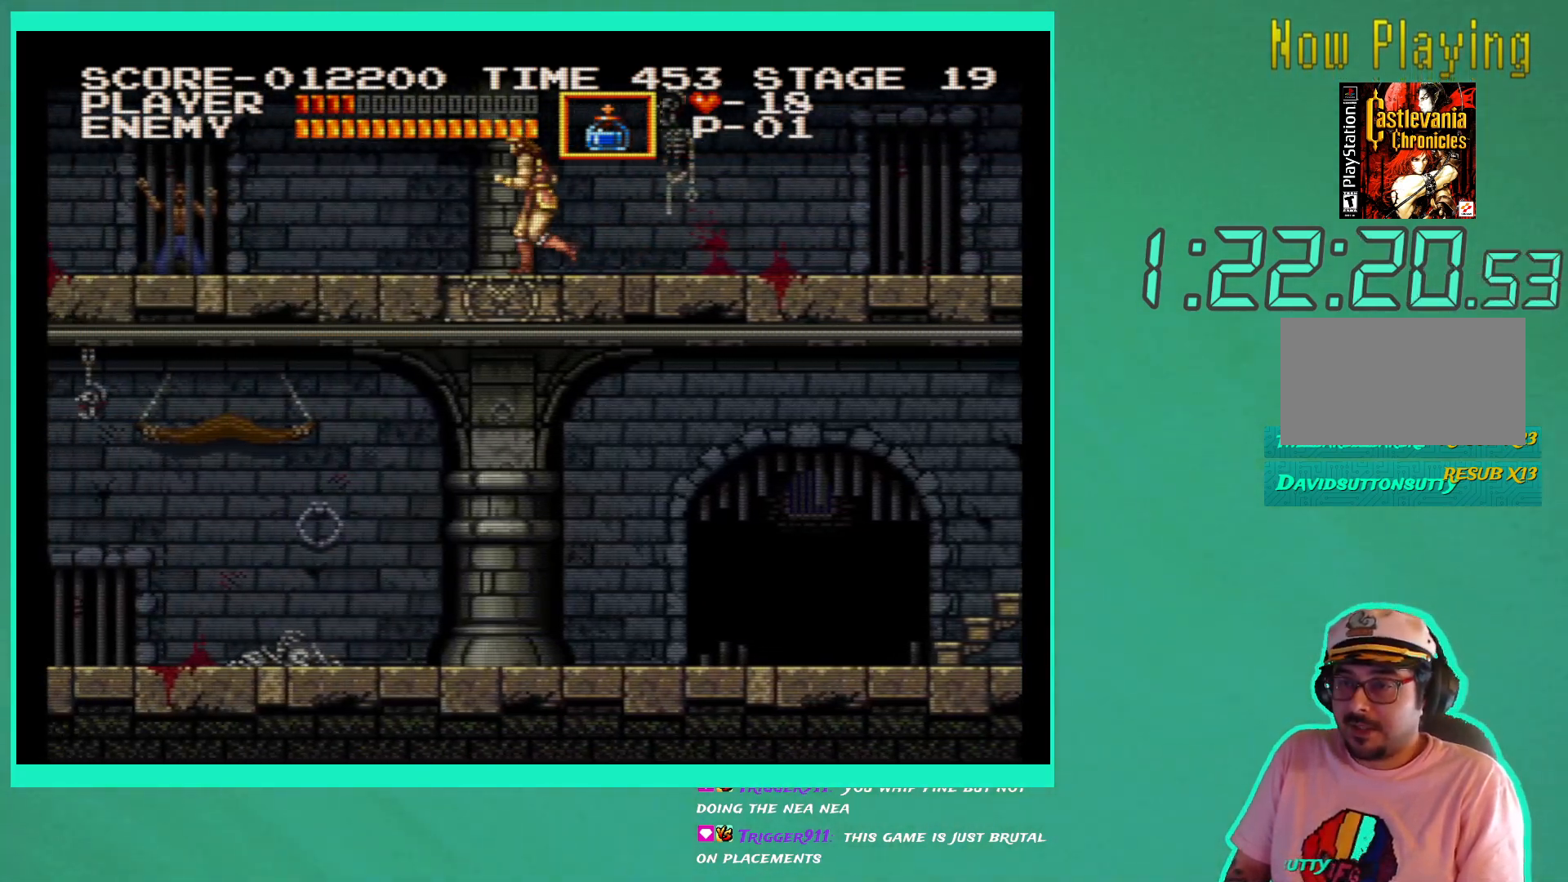
{"buttons": ["DPAD_LEFT"], "left_stick": "center", "right_stick": "center", "events": []}
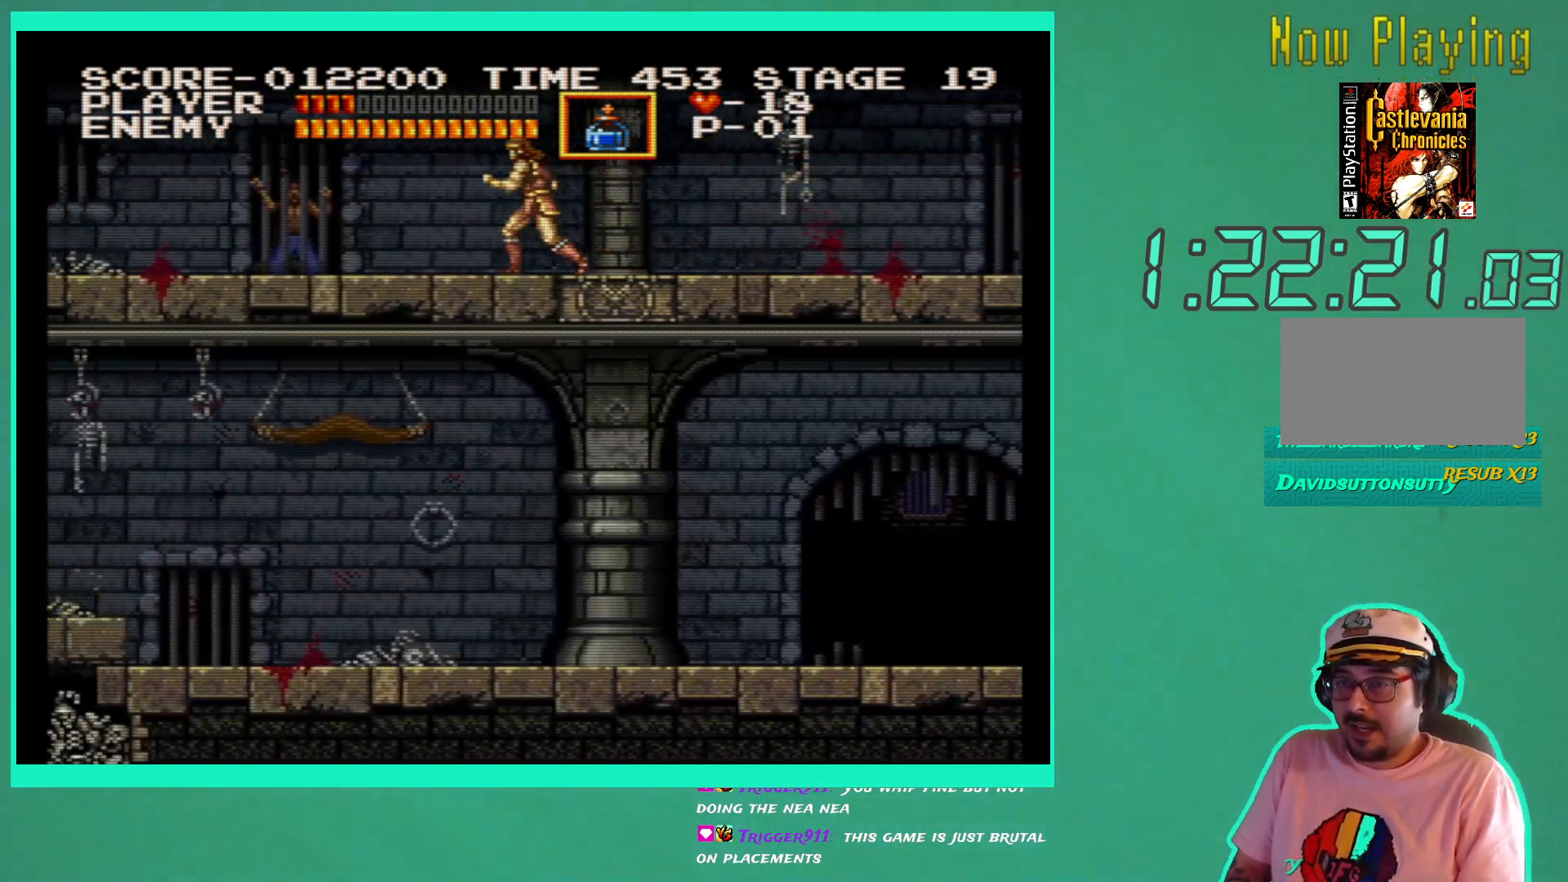
{"buttons": ["DPAD_LEFT"], "left_stick": "center", "right_stick": "center", "events": []}
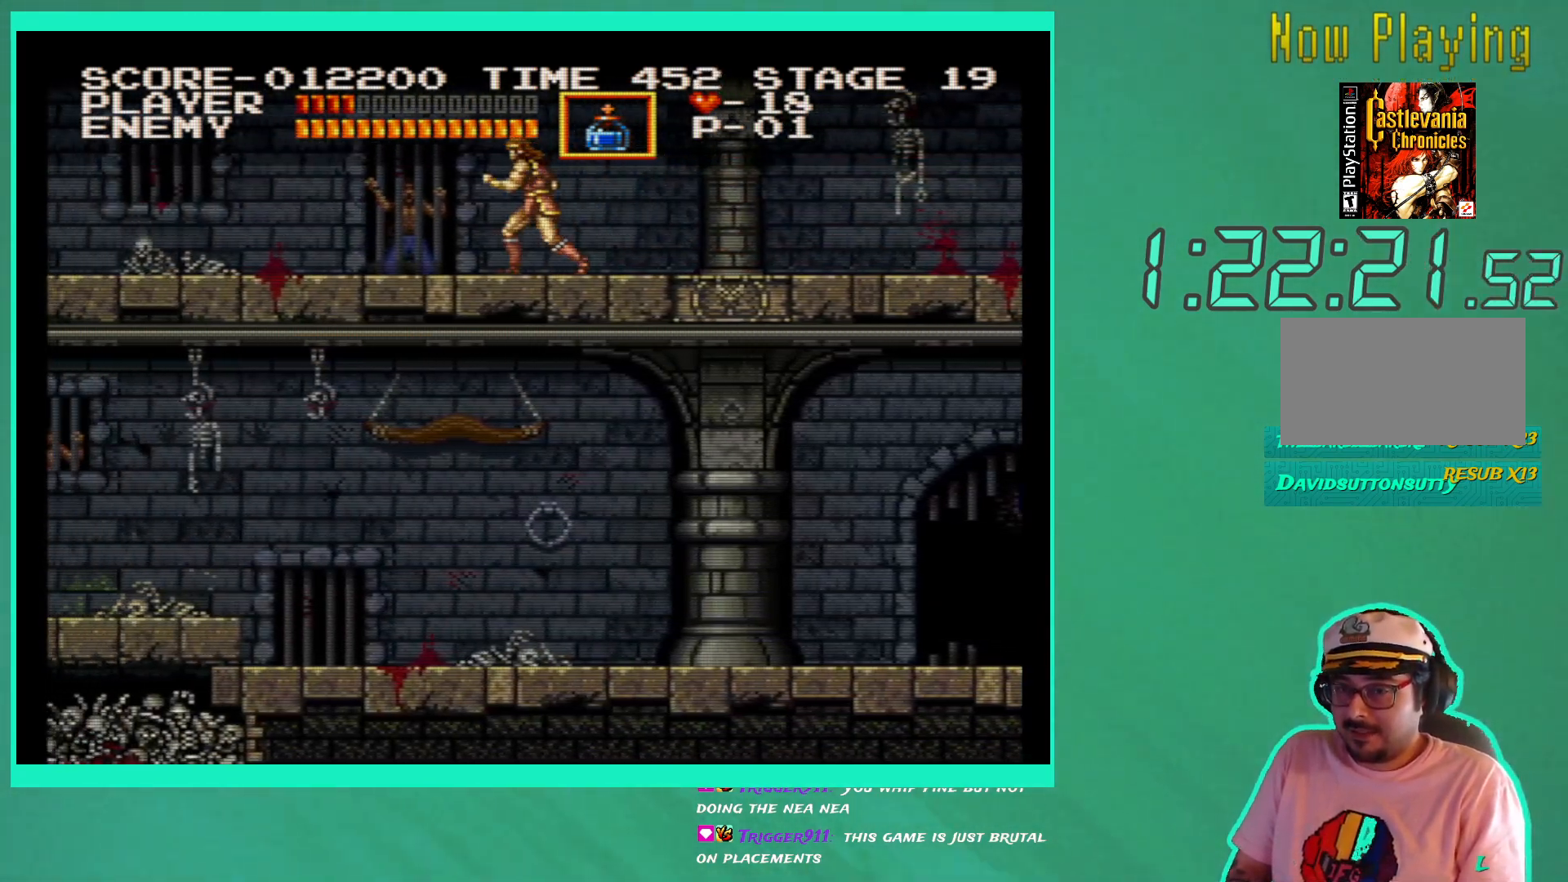
{"buttons": [], "left_stick": "center", "right_stick": "center", "events": [[333, "DPAD_LEFT", "up"], [333, "START", "down"], [417, "START", "up"]]}
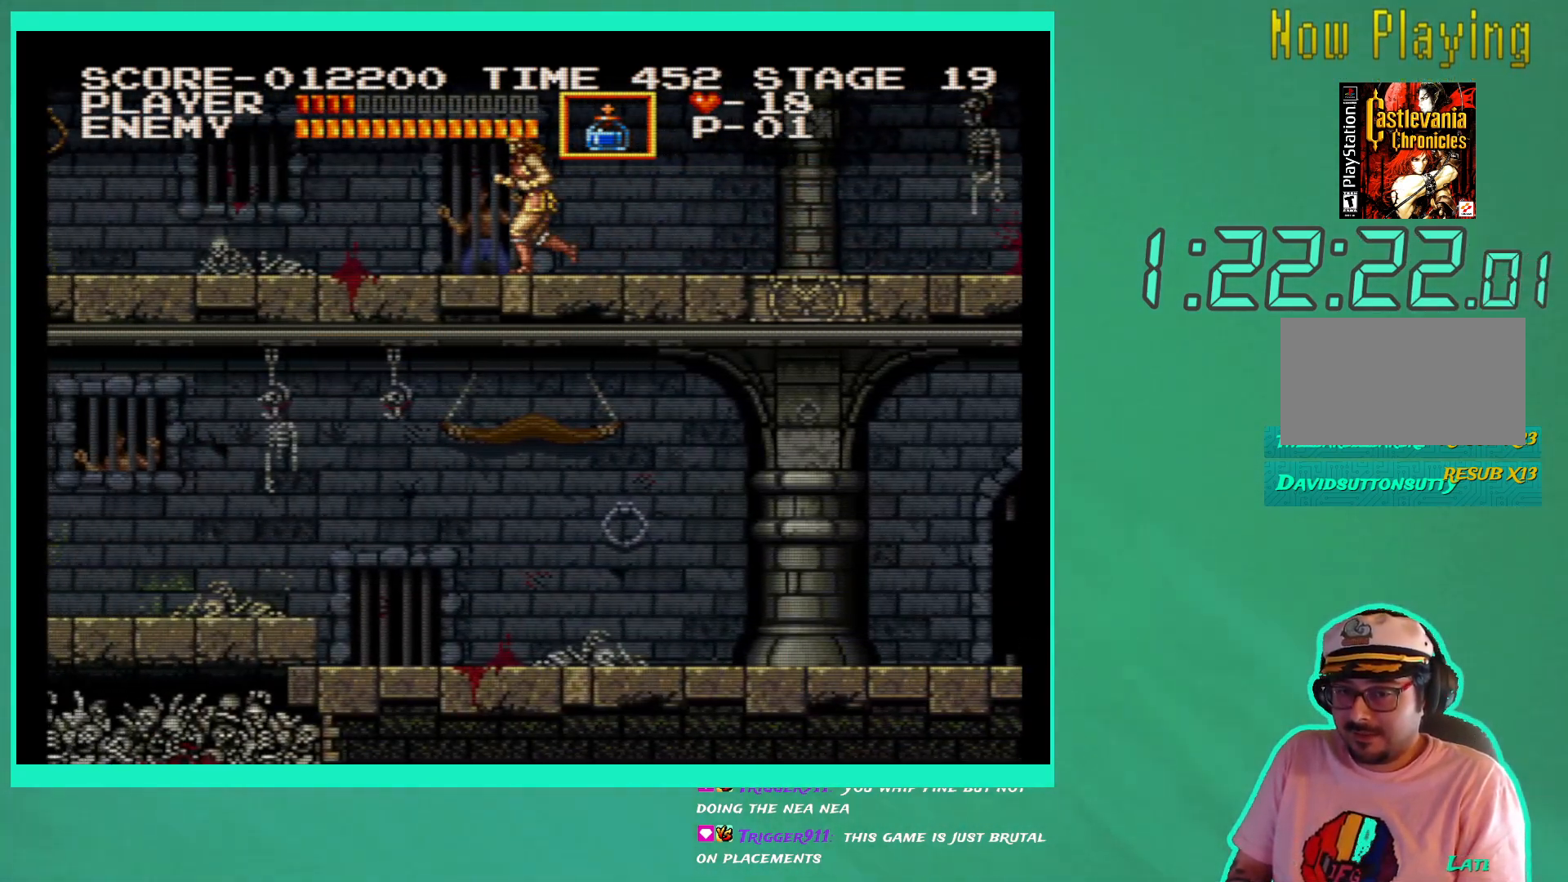
{"buttons": [], "left_stick": "center", "right_stick": "center", "events": []}
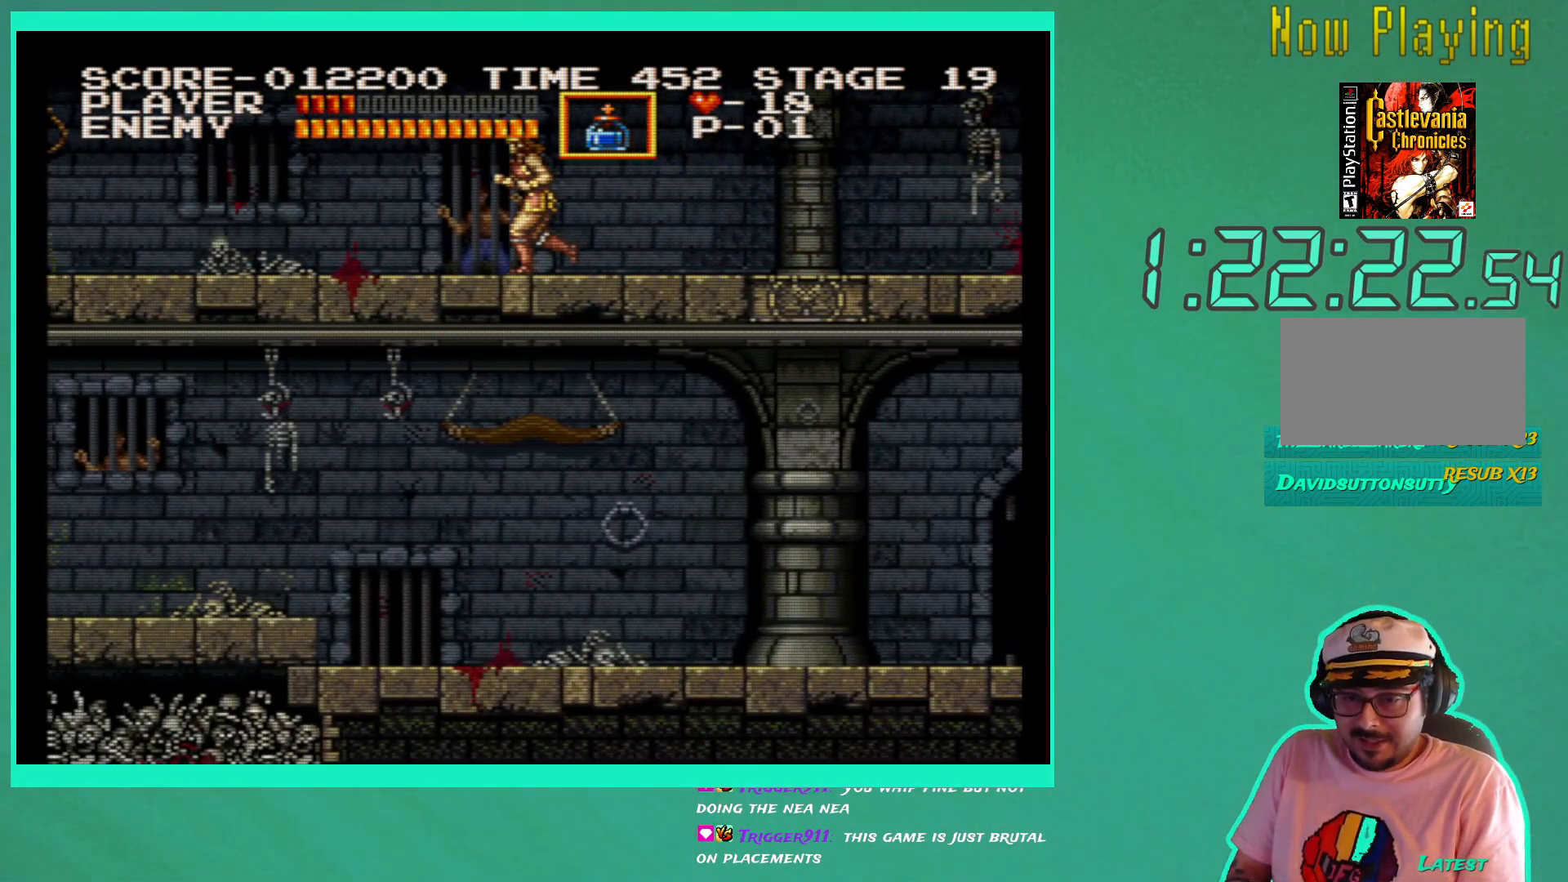
{"buttons": [], "left_stick": "center", "right_stick": "center", "events": []}
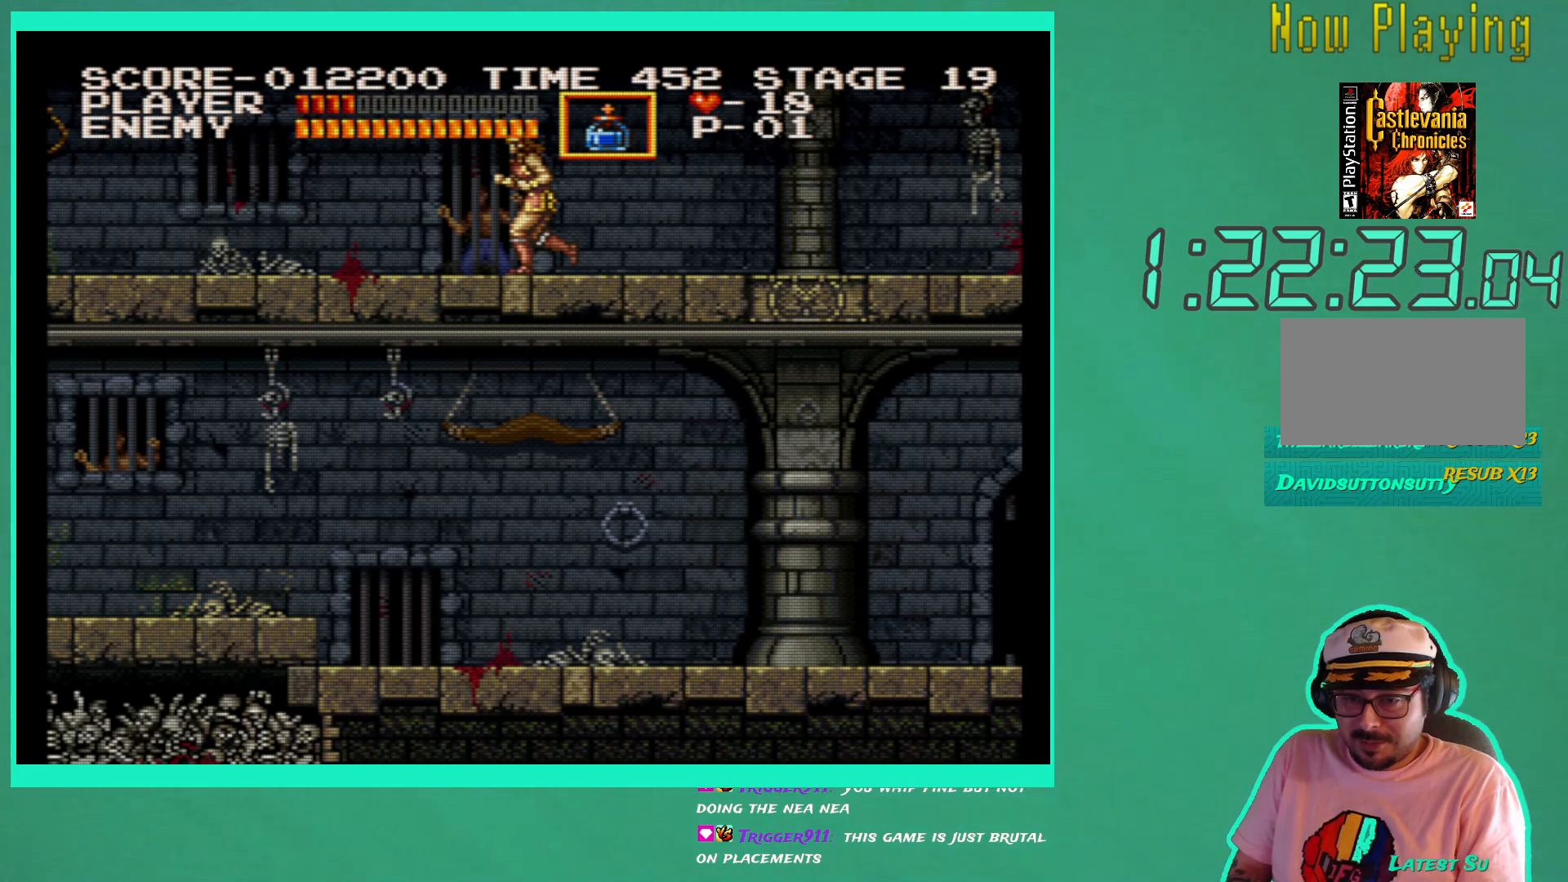
{"buttons": ["DPAD_LEFT"], "left_stick": "center", "right_stick": "center", "events": [[183, "START", "down"], [317, "START", "up"], [467, "DPAD_LEFT", "down"]]}
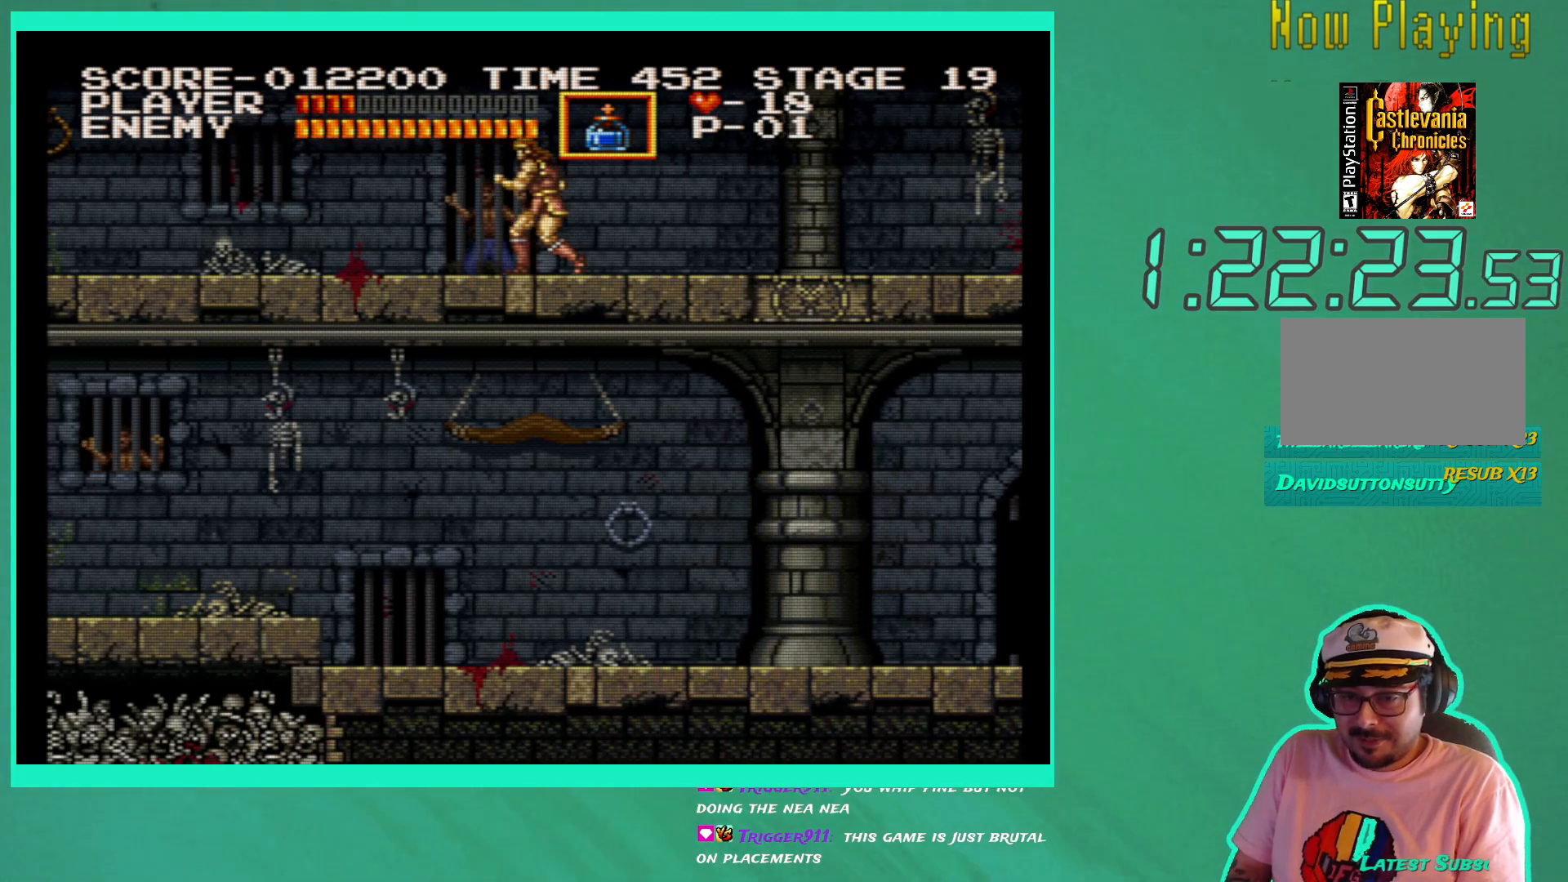
{"buttons": ["DPAD_LEFT"], "left_stick": "center", "right_stick": "center", "events": []}
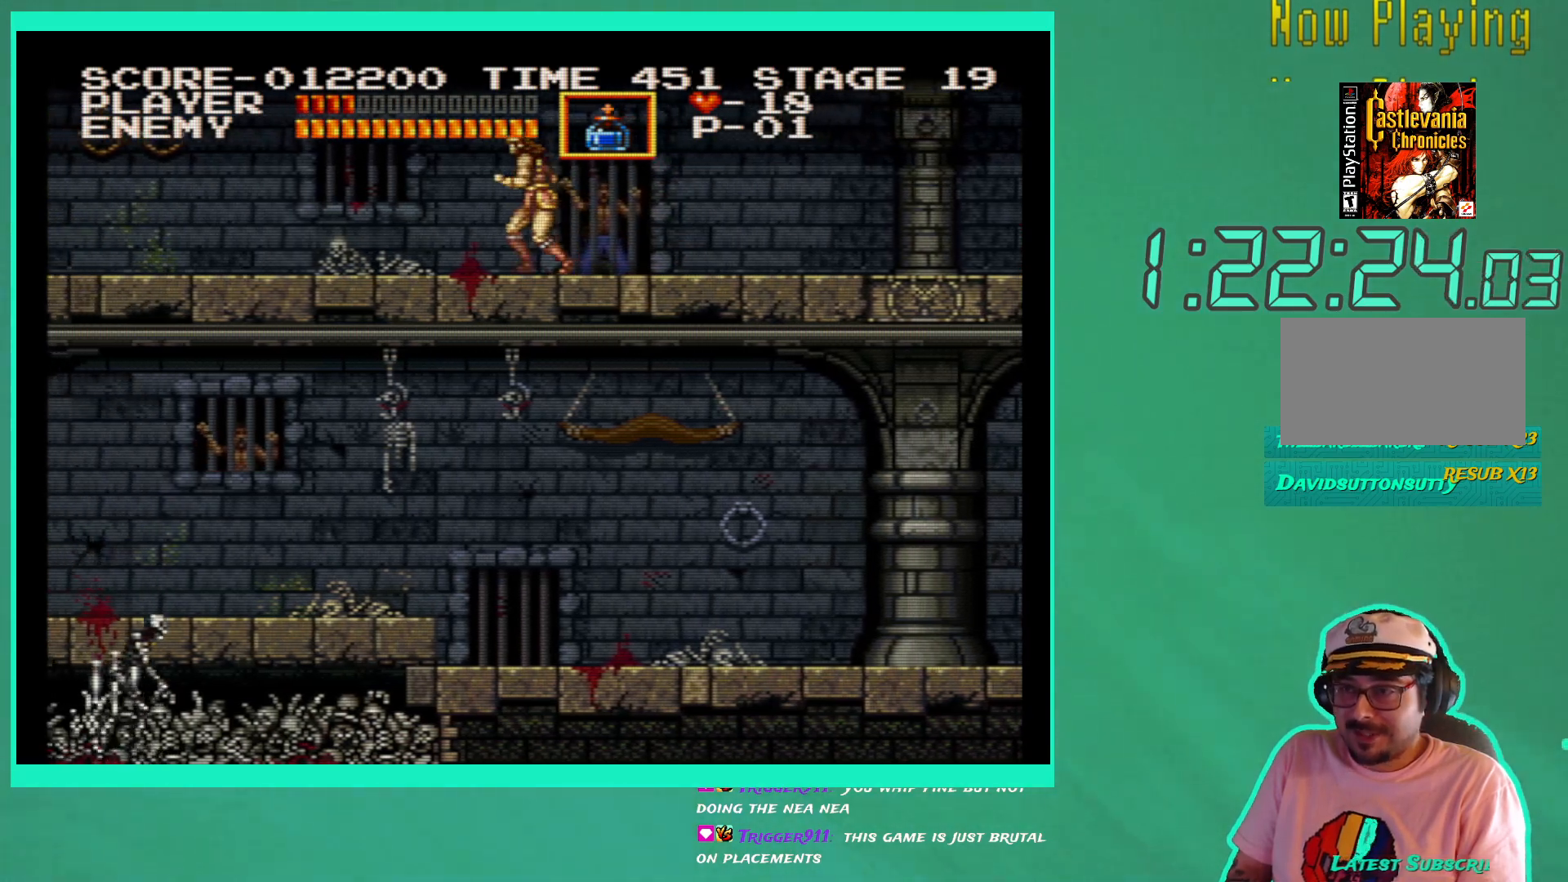
{"buttons": ["DPAD_LEFT"], "left_stick": "center", "right_stick": "center", "events": []}
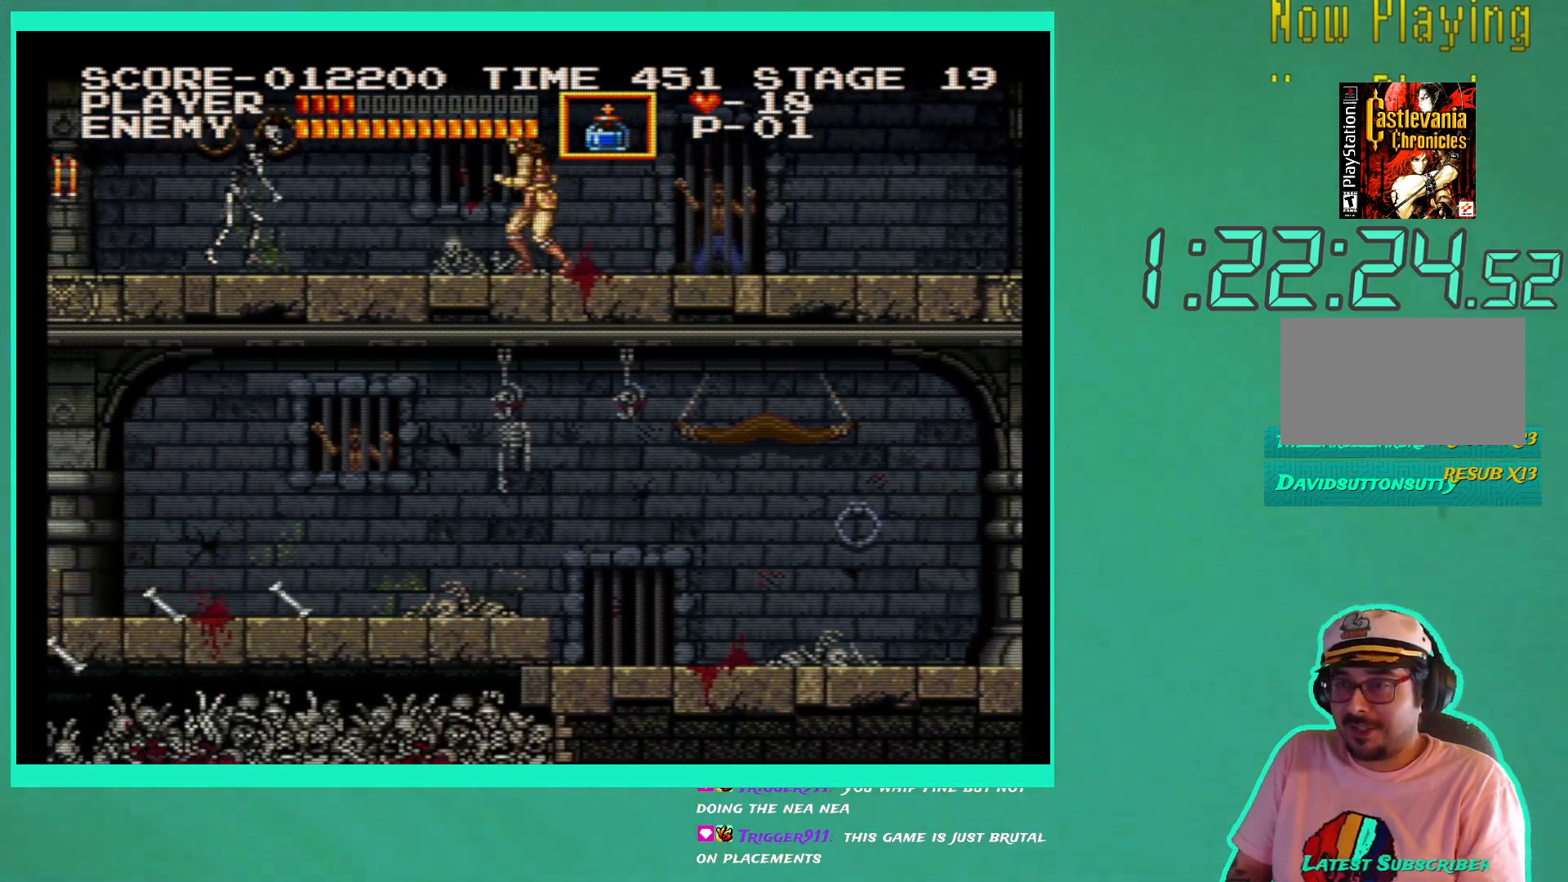
{"buttons": ["X"], "left_stick": "center", "right_stick": "center", "events": [[167, "X", "down"], [250, "X", "up"], [317, "X", "down"], [367, "DPAD_LEFT", "up"], [400, "X", "up"], [467, "X", "down"]]}
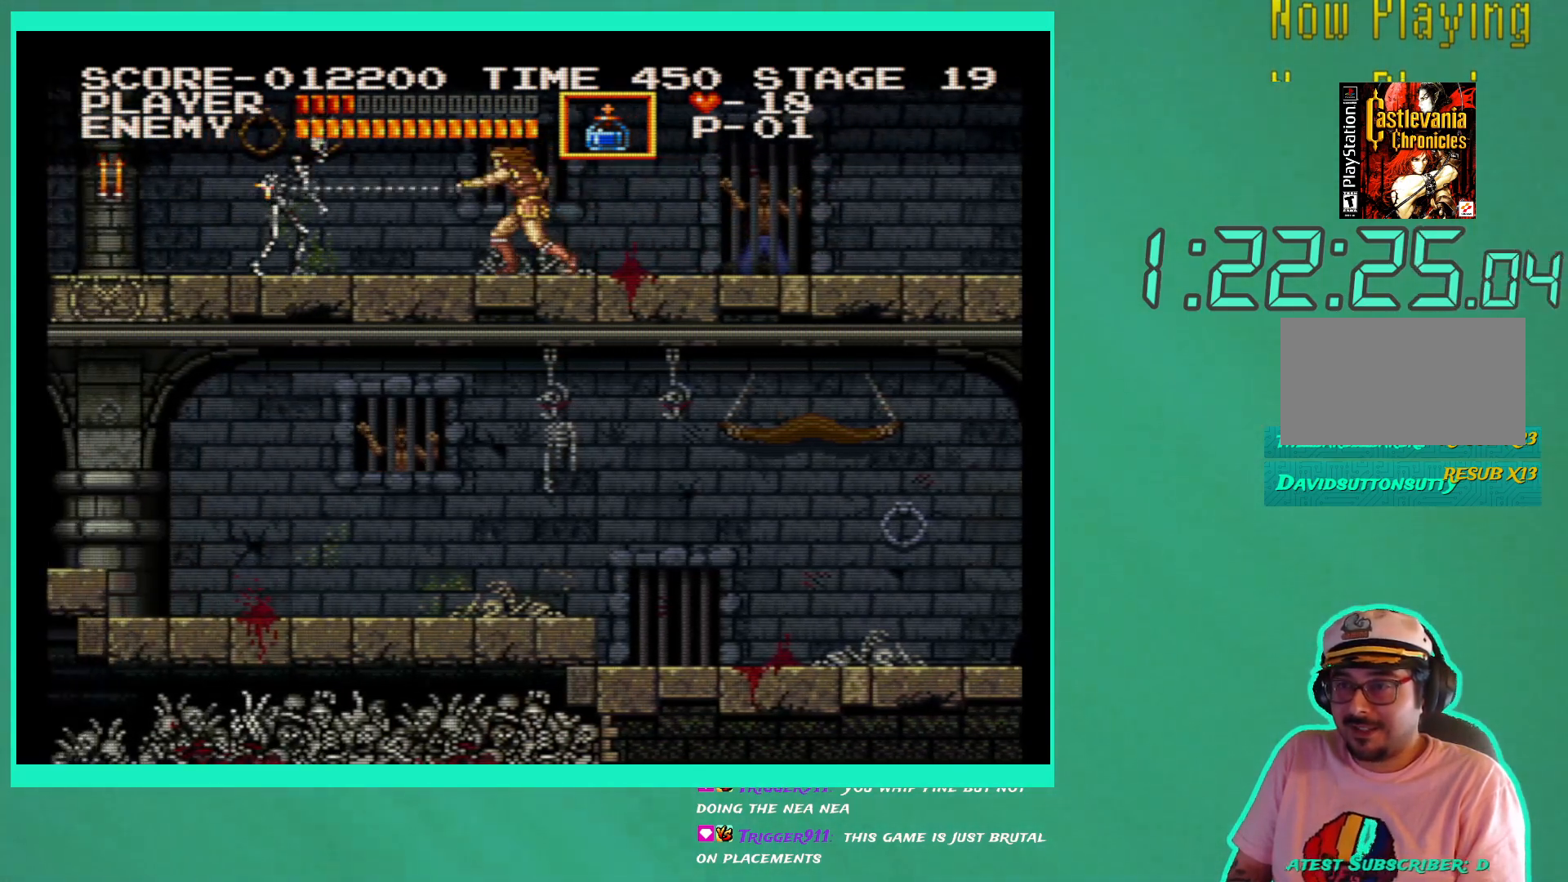
{"buttons": ["X"], "left_stick": "center", "right_stick": "center", "events": [[50, "X", "up"], [117, "X", "down"], [217, "X", "up"], [283, "X", "down"], [367, "X", "up"], [417, "X", "down"]]}
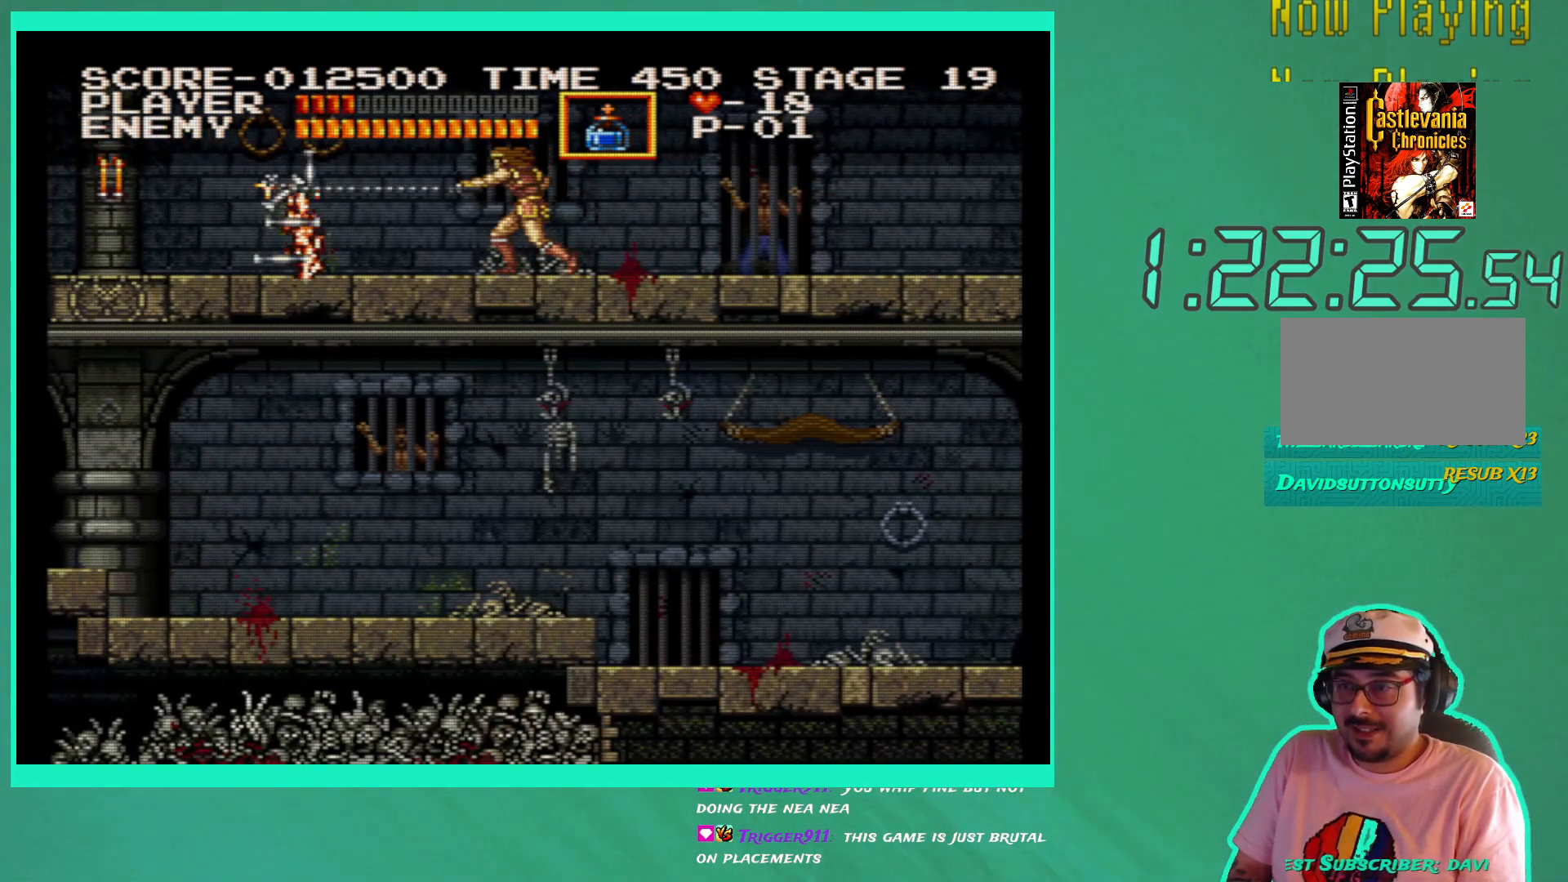
{"buttons": ["DPAD_LEFT"], "left_stick": "center", "right_stick": "center", "events": [[33, "X", "up"], [167, "DPAD_LEFT", "down"]]}
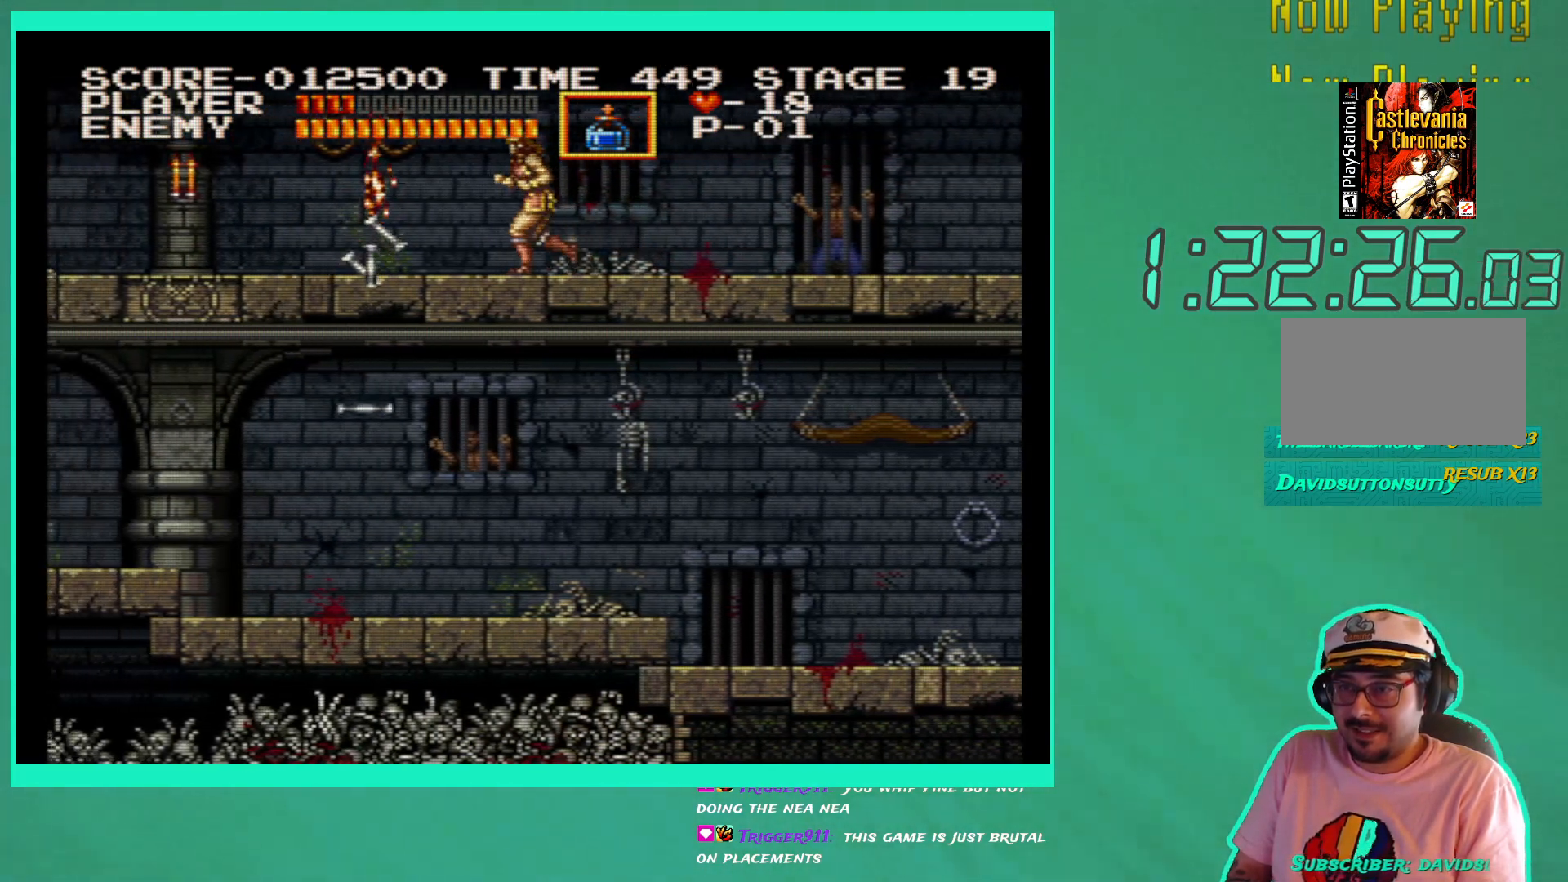
{"buttons": ["DPAD_LEFT"], "left_stick": "center", "right_stick": "center", "events": []}
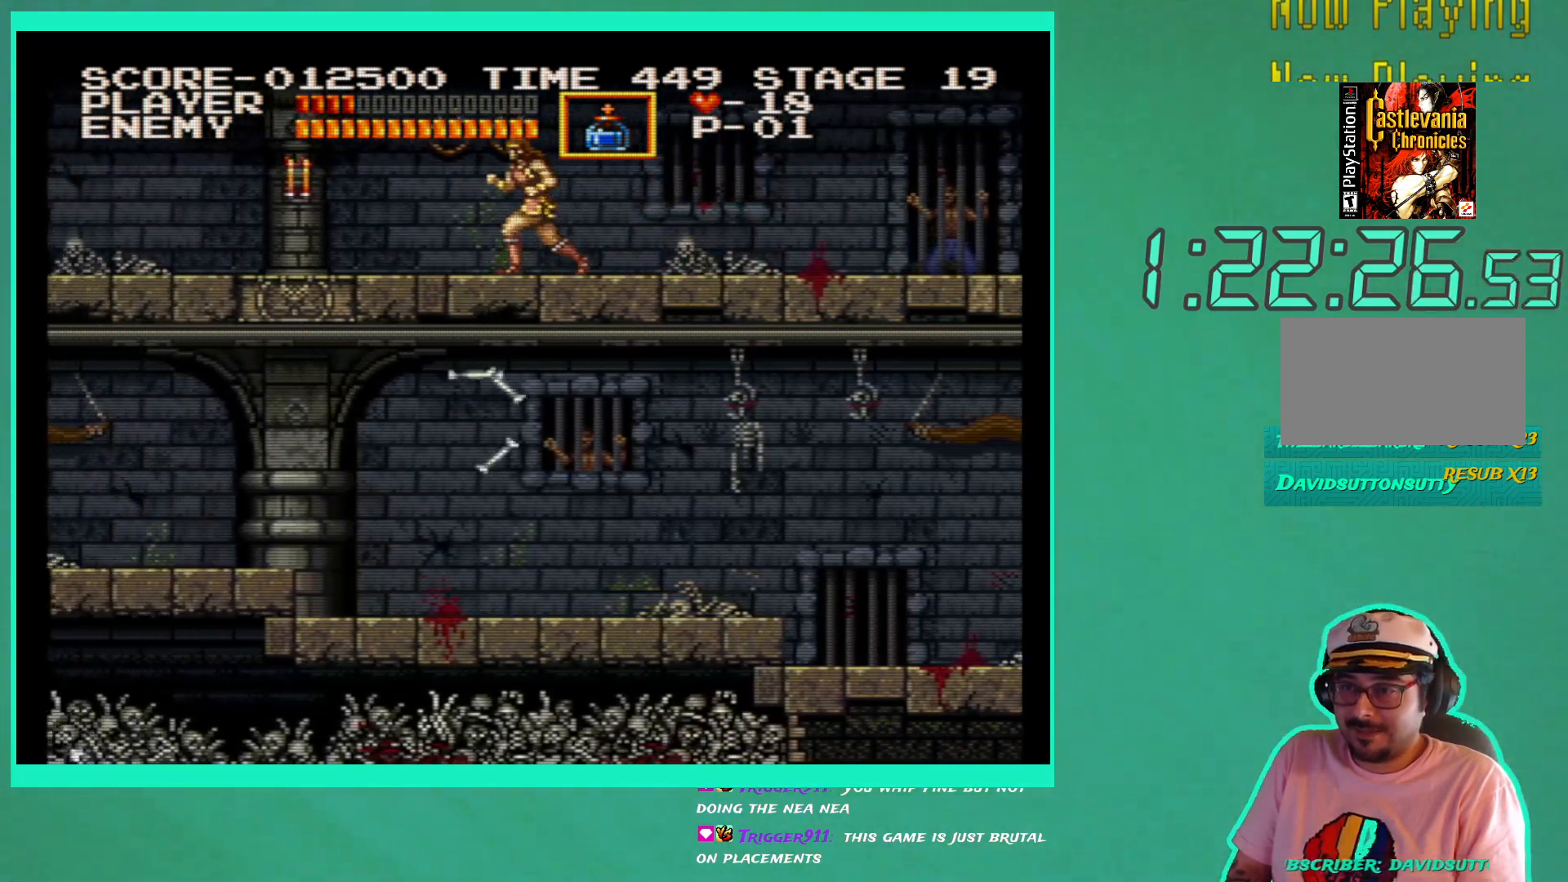
{"buttons": ["DPAD_LEFT"], "left_stick": "center", "right_stick": "center", "events": [[183, "X", "down"], [250, "X", "up"], [333, "X", "down"], [417, "X", "up"]]}
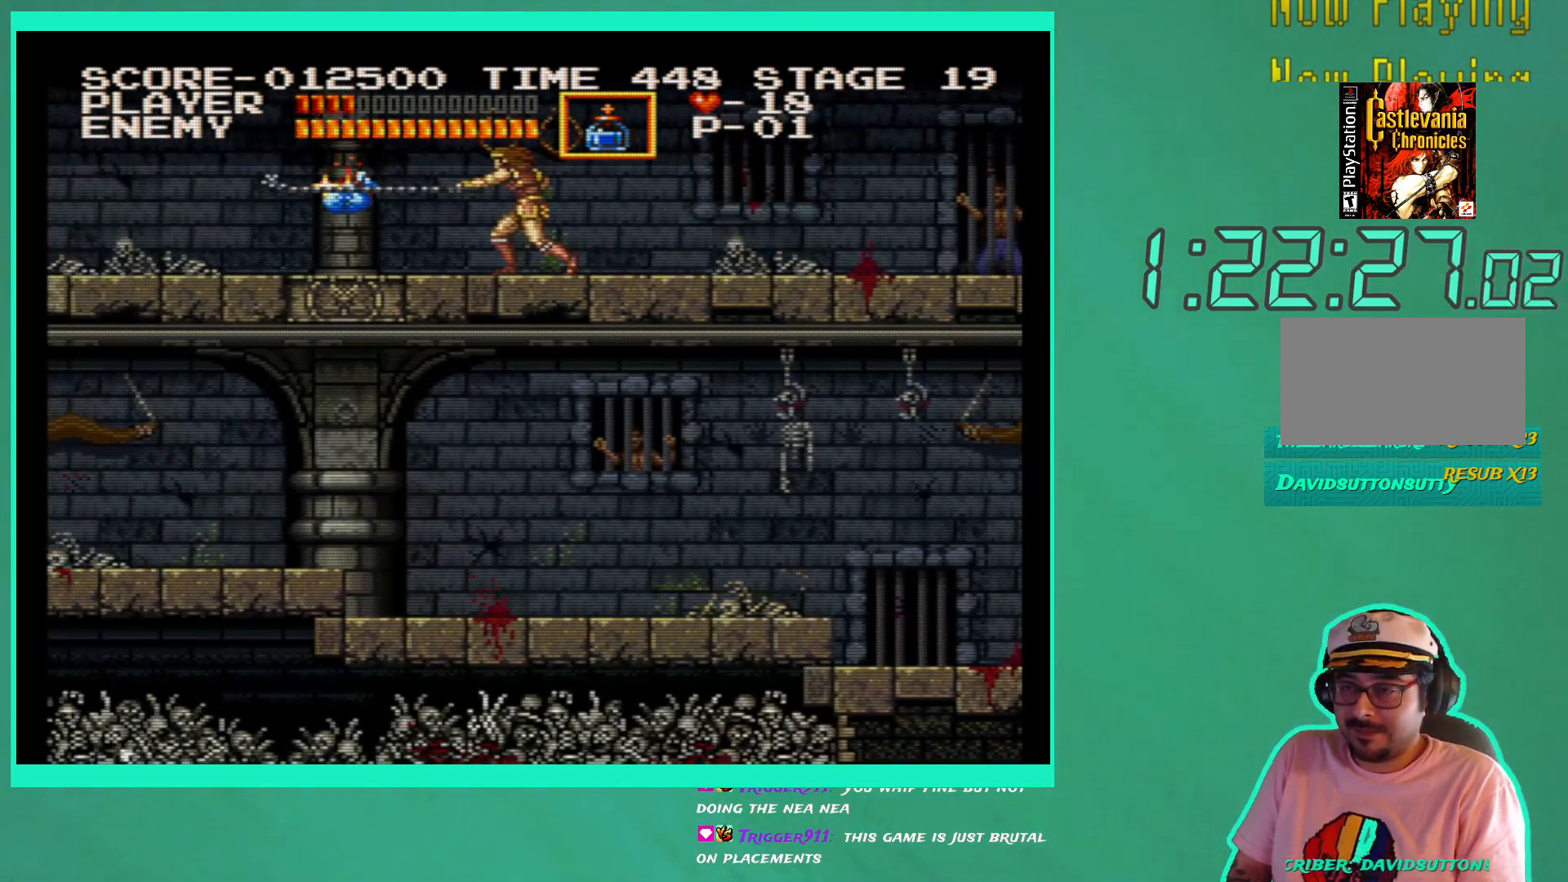
{"buttons": ["DPAD_LEFT"], "left_stick": "center", "right_stick": "center", "events": []}
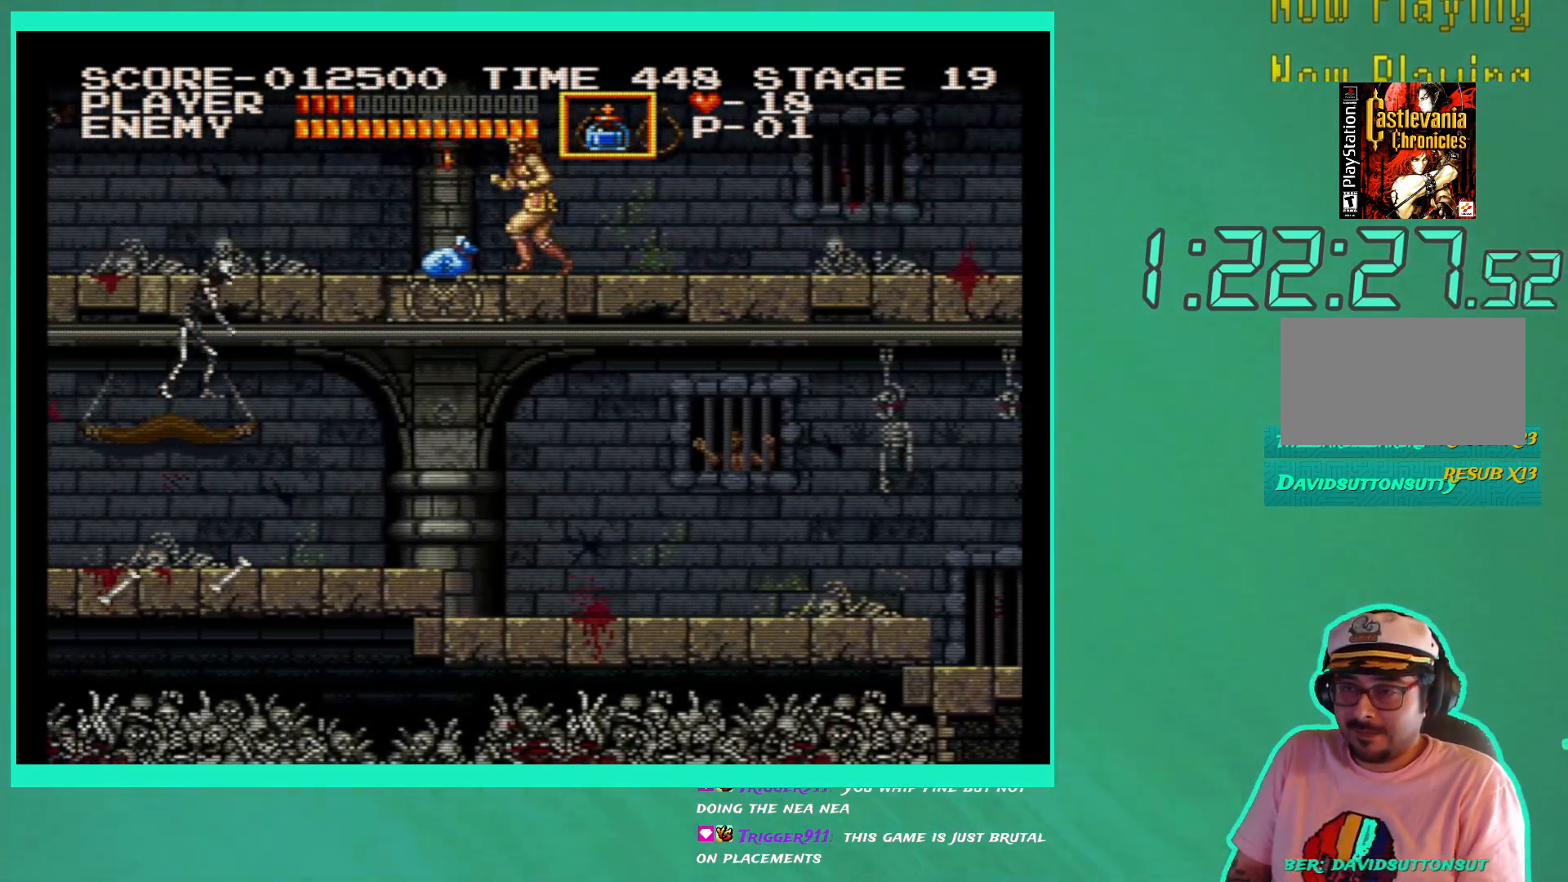
{"buttons": ["DPAD_LEFT"], "left_stick": "center", "right_stick": "center", "events": []}
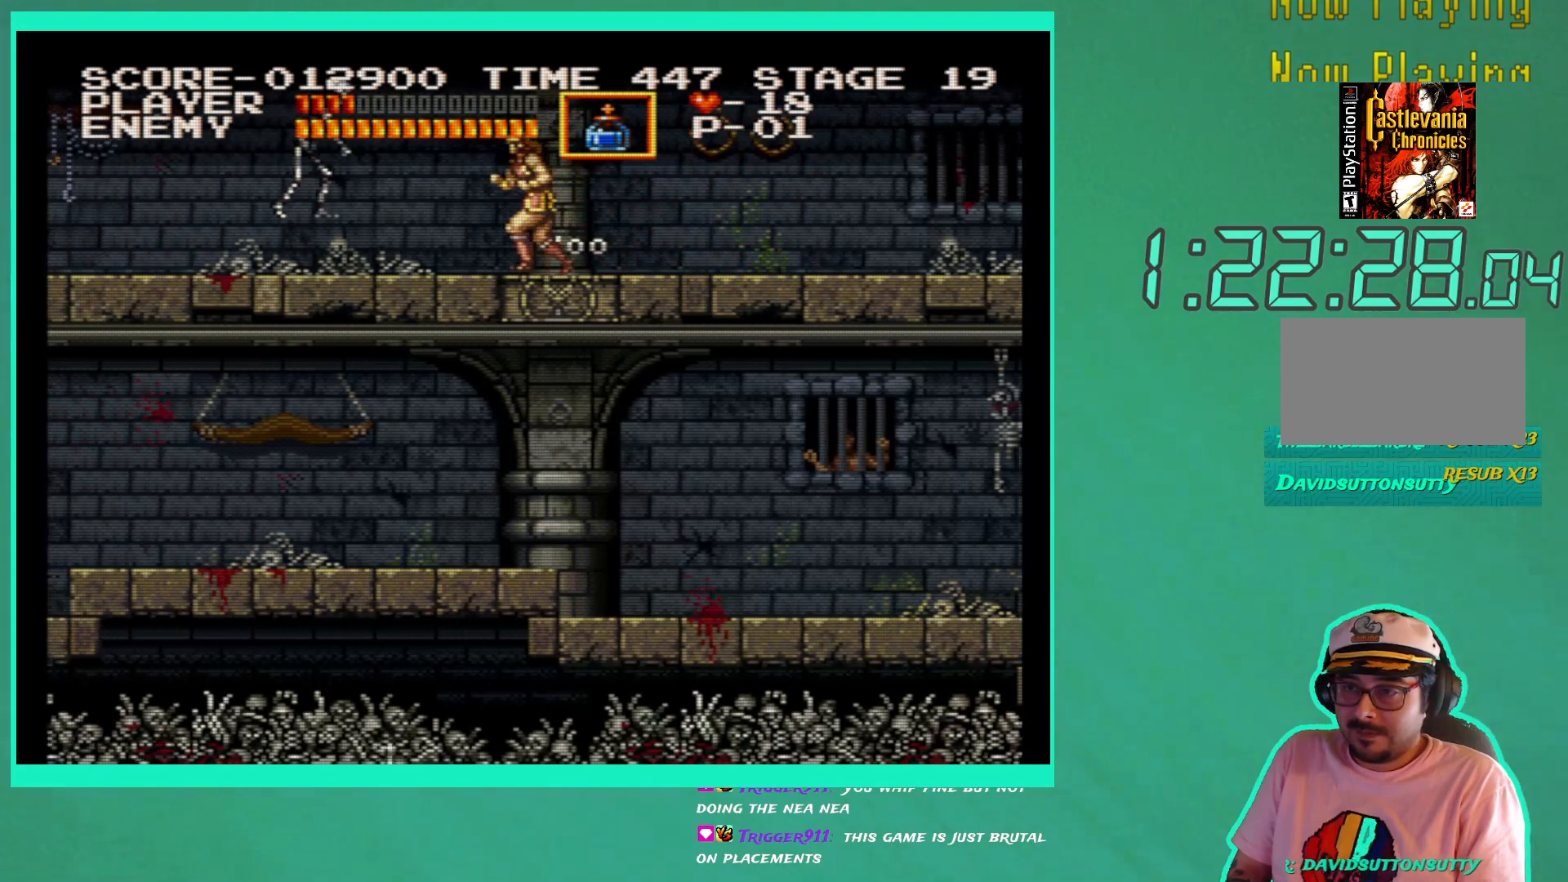
{"buttons": ["X"], "left_stick": "center", "right_stick": "center", "events": [[17, "X", "down"], [33, "DPAD_LEFT", "up"], [100, "X", "up"], [167, "X", "down"], [250, "X", "up"], [317, "X", "down"], [417, "X", "up"], [467, "X", "down"]]}
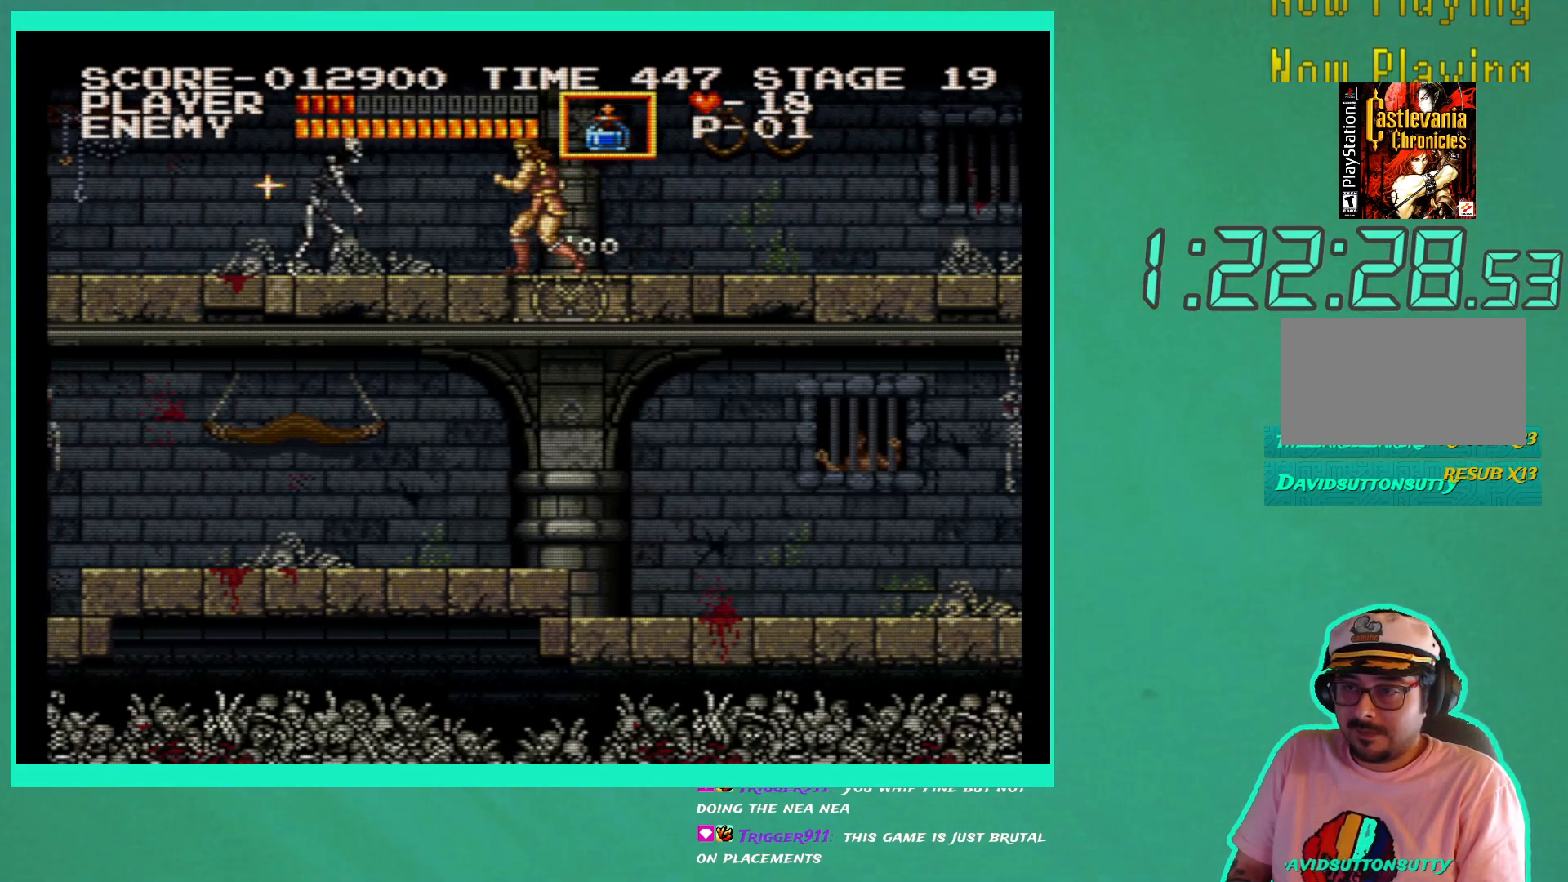
{"buttons": ["X"], "left_stick": "center", "right_stick": "center", "events": [[67, "X", "up"], [133, "X", "down"], [233, "X", "up"], [283, "X", "down"], [367, "X", "up"], [433, "X", "down"]]}
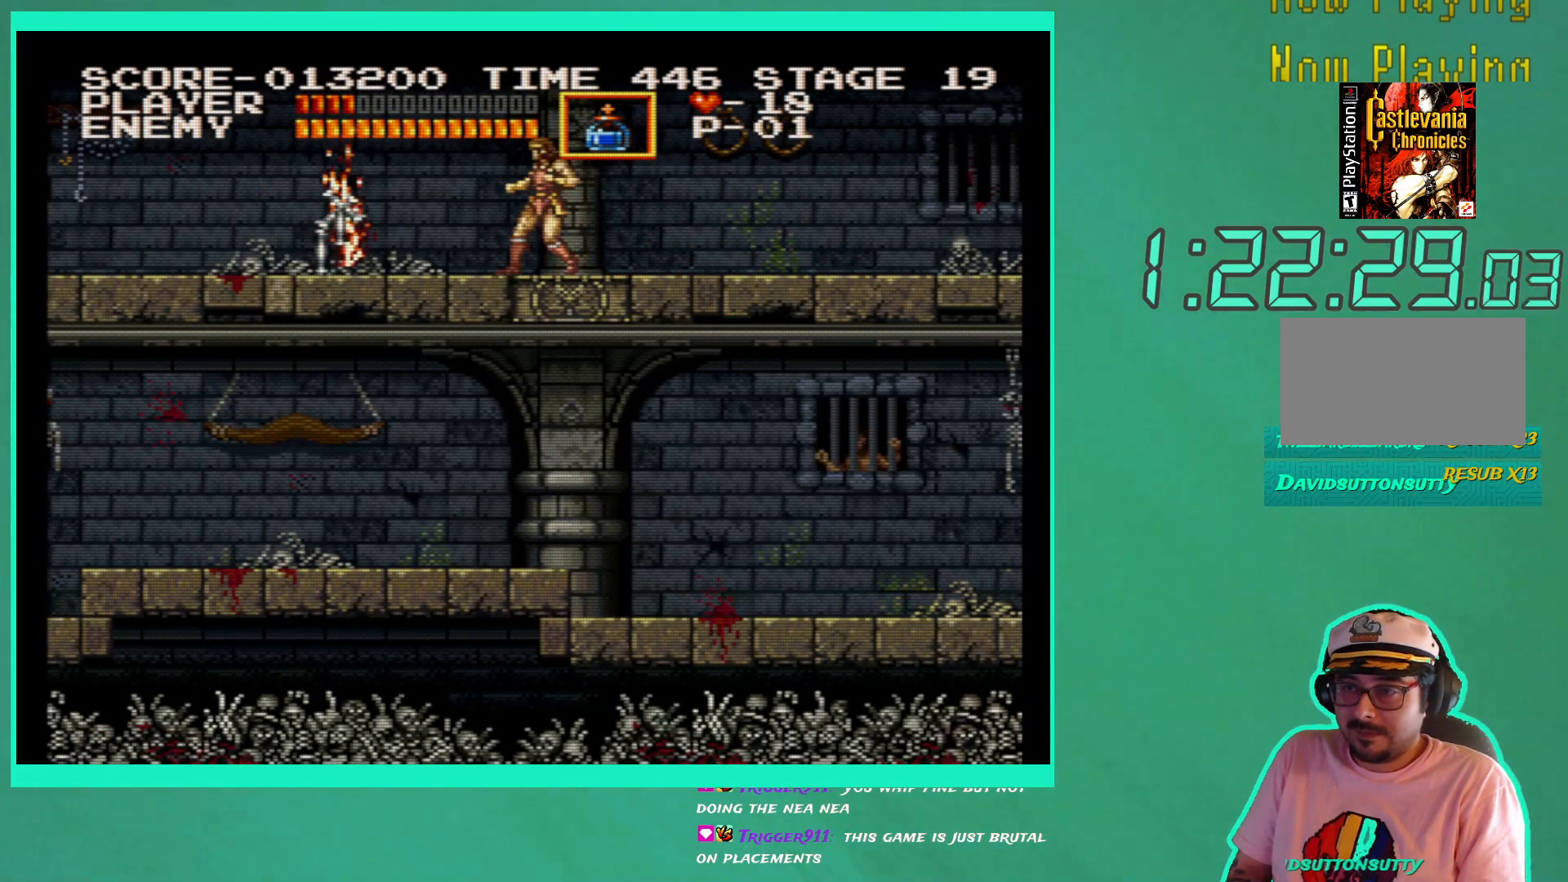
{"buttons": ["DPAD_LEFT"], "left_stick": "center", "right_stick": "center", "events": [[33, "X", "up"], [117, "DPAD_LEFT", "down"]]}
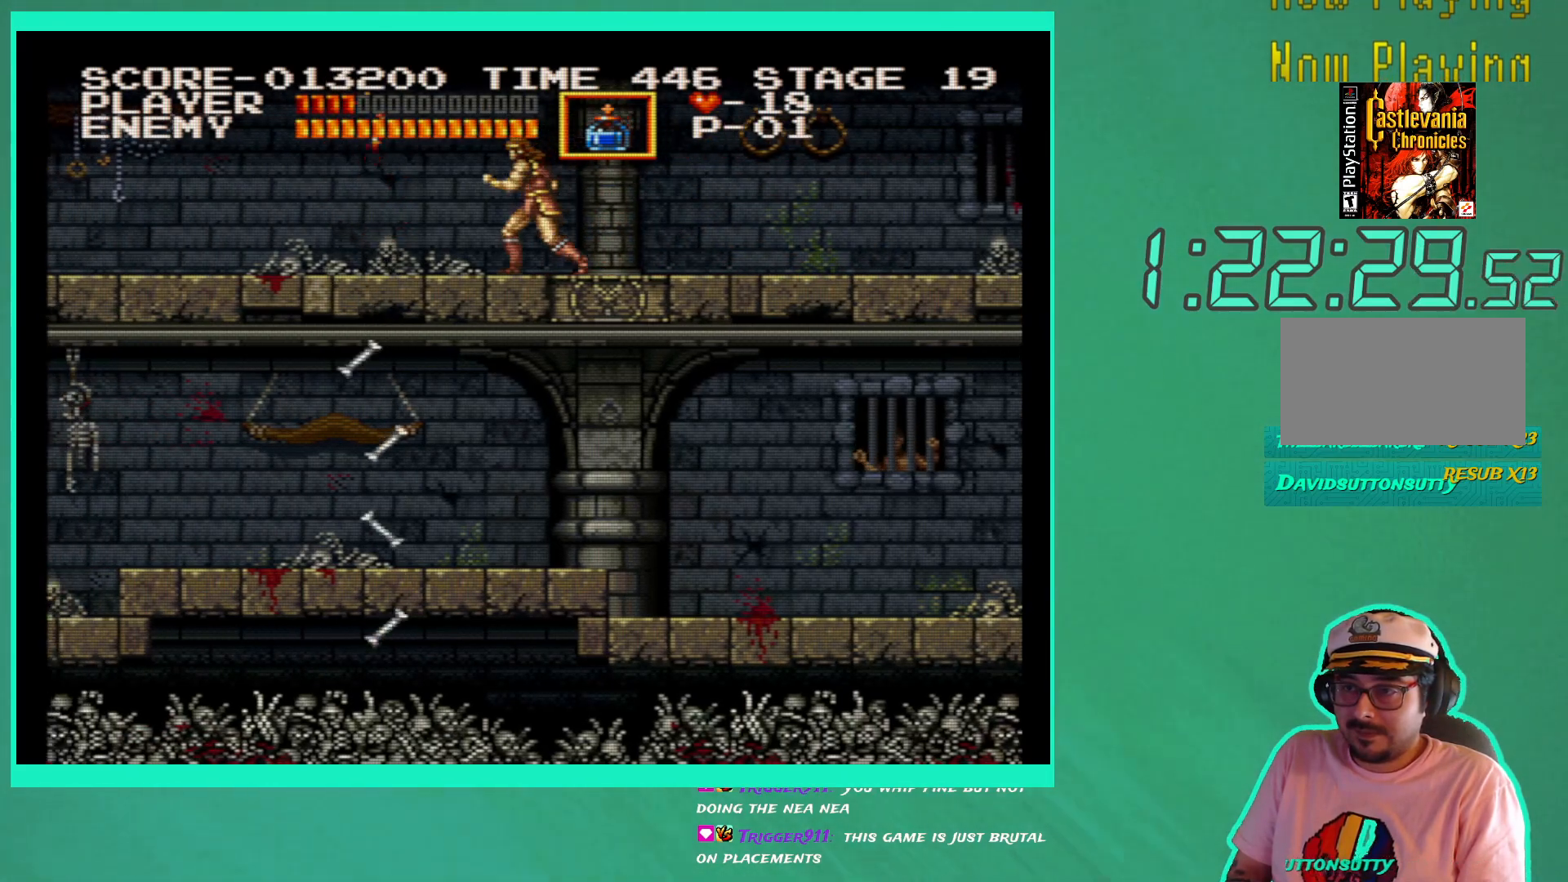
{"buttons": ["DPAD_LEFT"], "left_stick": "center", "right_stick": "center", "events": []}
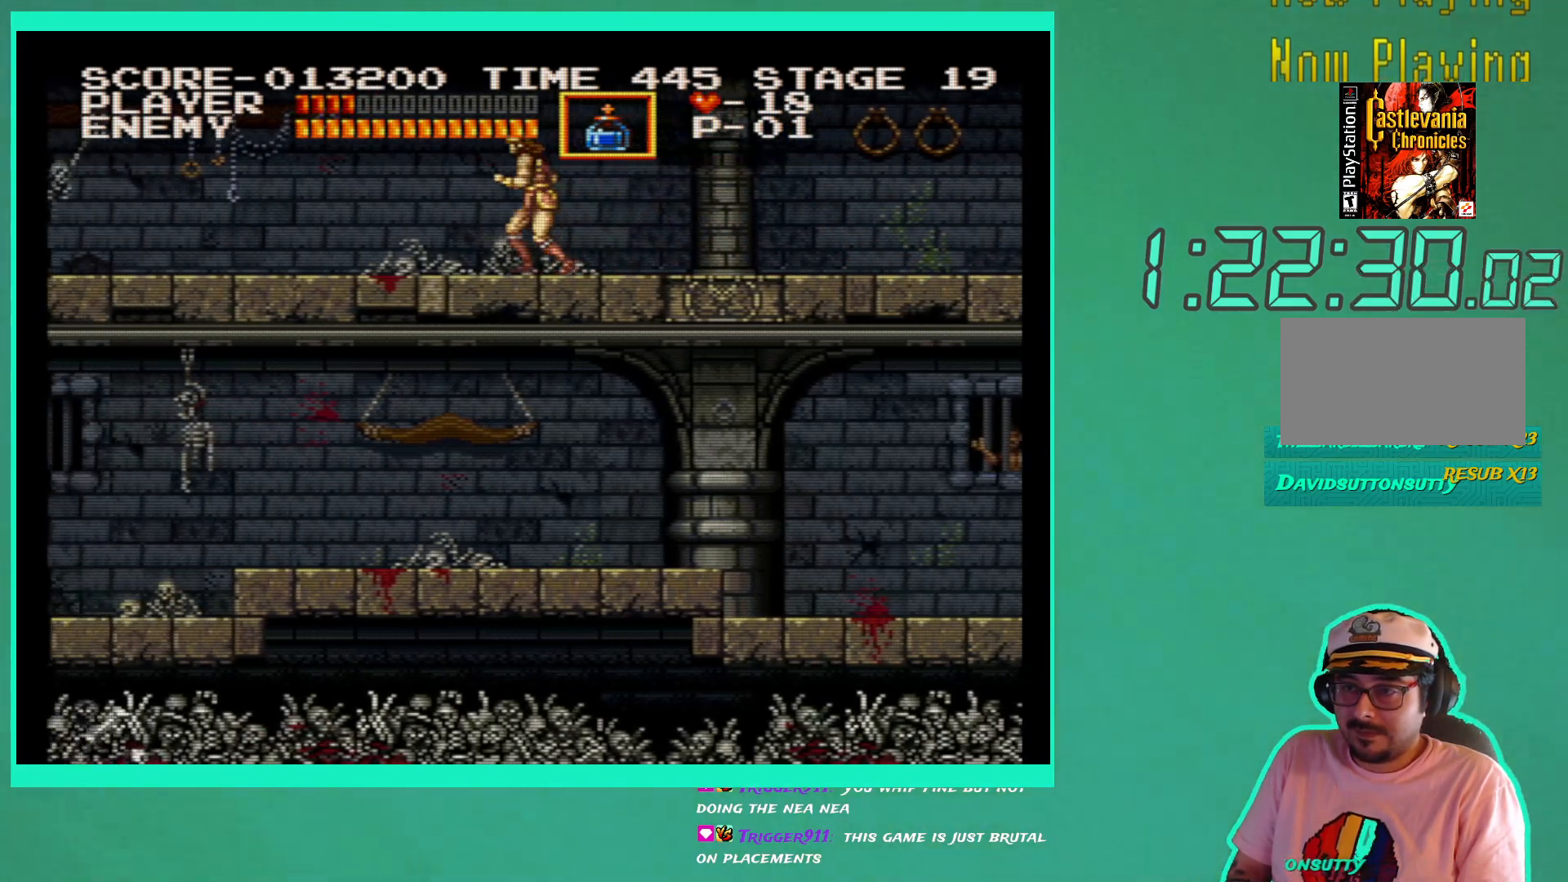
{"buttons": ["DPAD_LEFT"], "left_stick": "center", "right_stick": "center", "events": []}
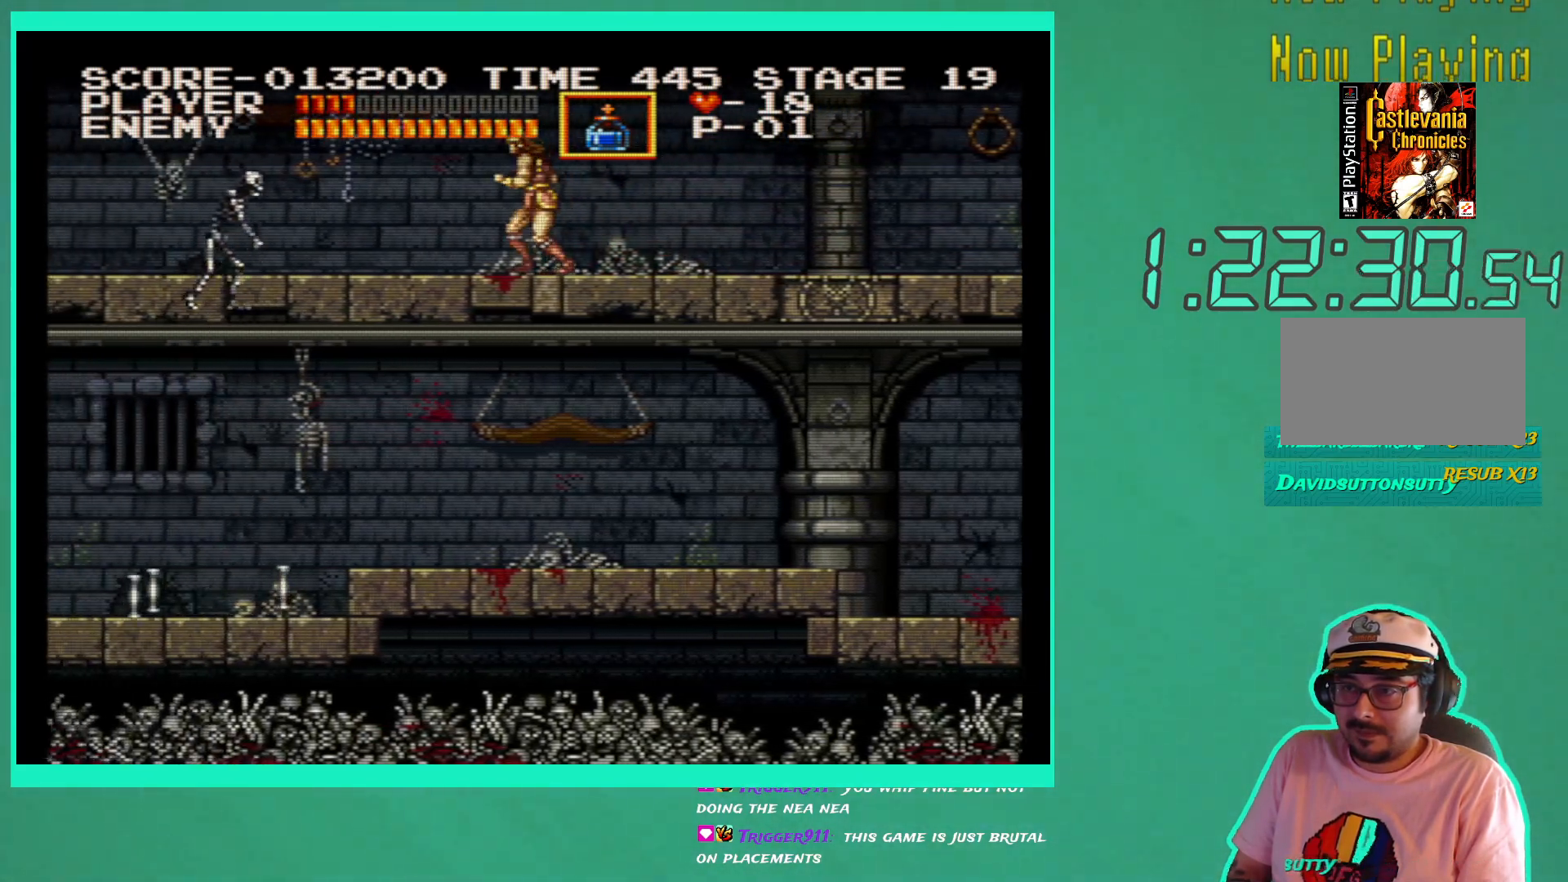
{"buttons": [], "left_stick": "center", "right_stick": "center", "events": [[367, "X", "down"], [417, "DPAD_LEFT", "up"], [467, "X", "up"]]}
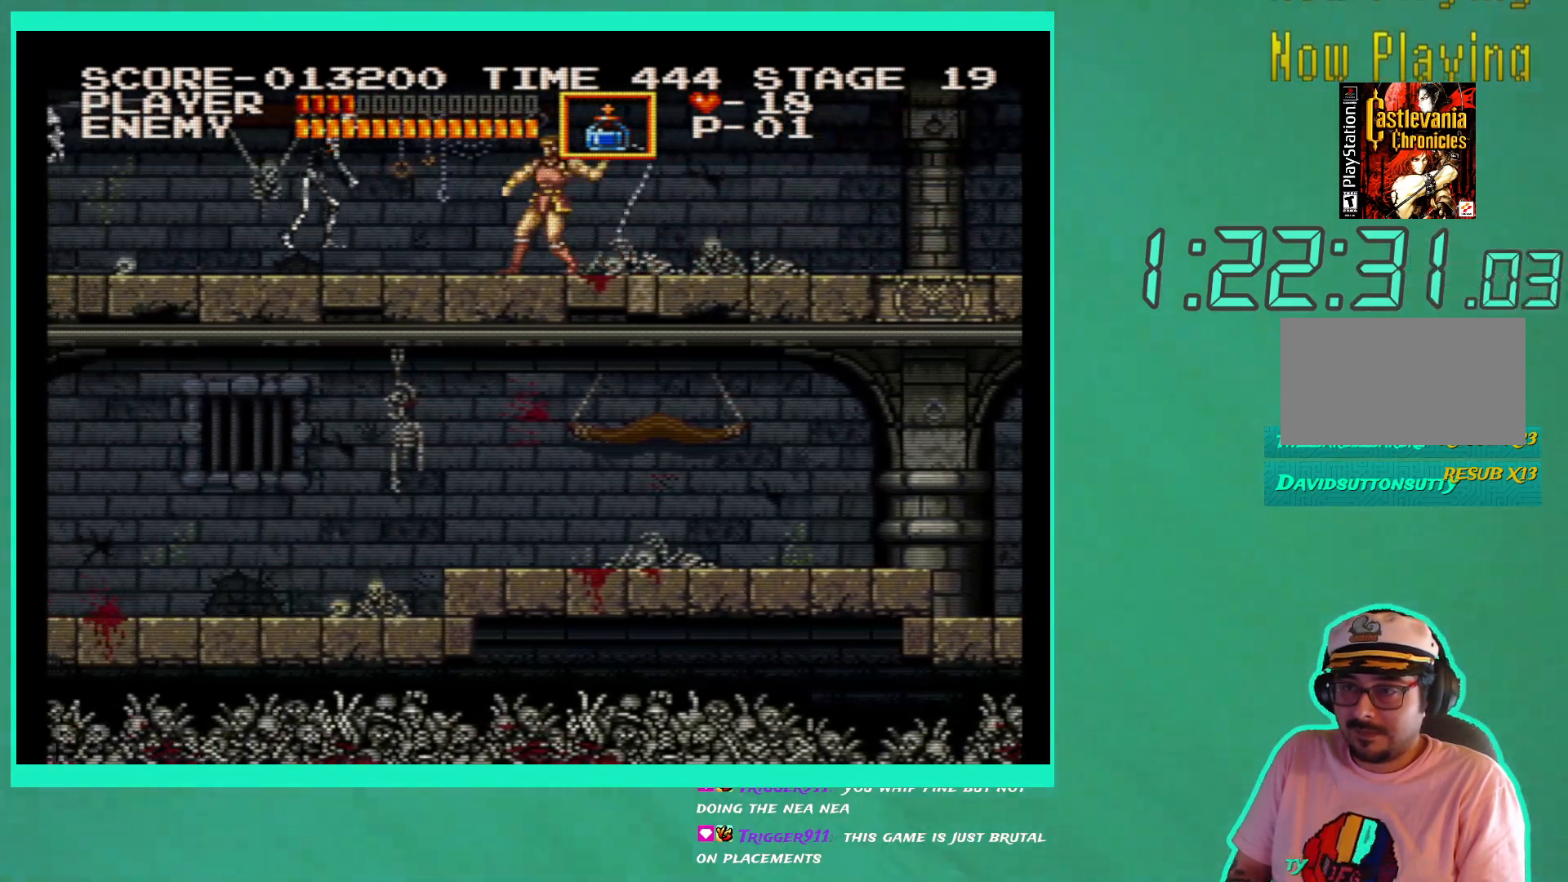
{"buttons": [], "left_stick": "center", "right_stick": "center", "events": [[33, "X", "down"], [133, "X", "up"], [200, "X", "down"], [283, "X", "up"], [367, "X", "down"], [450, "X", "up"]]}
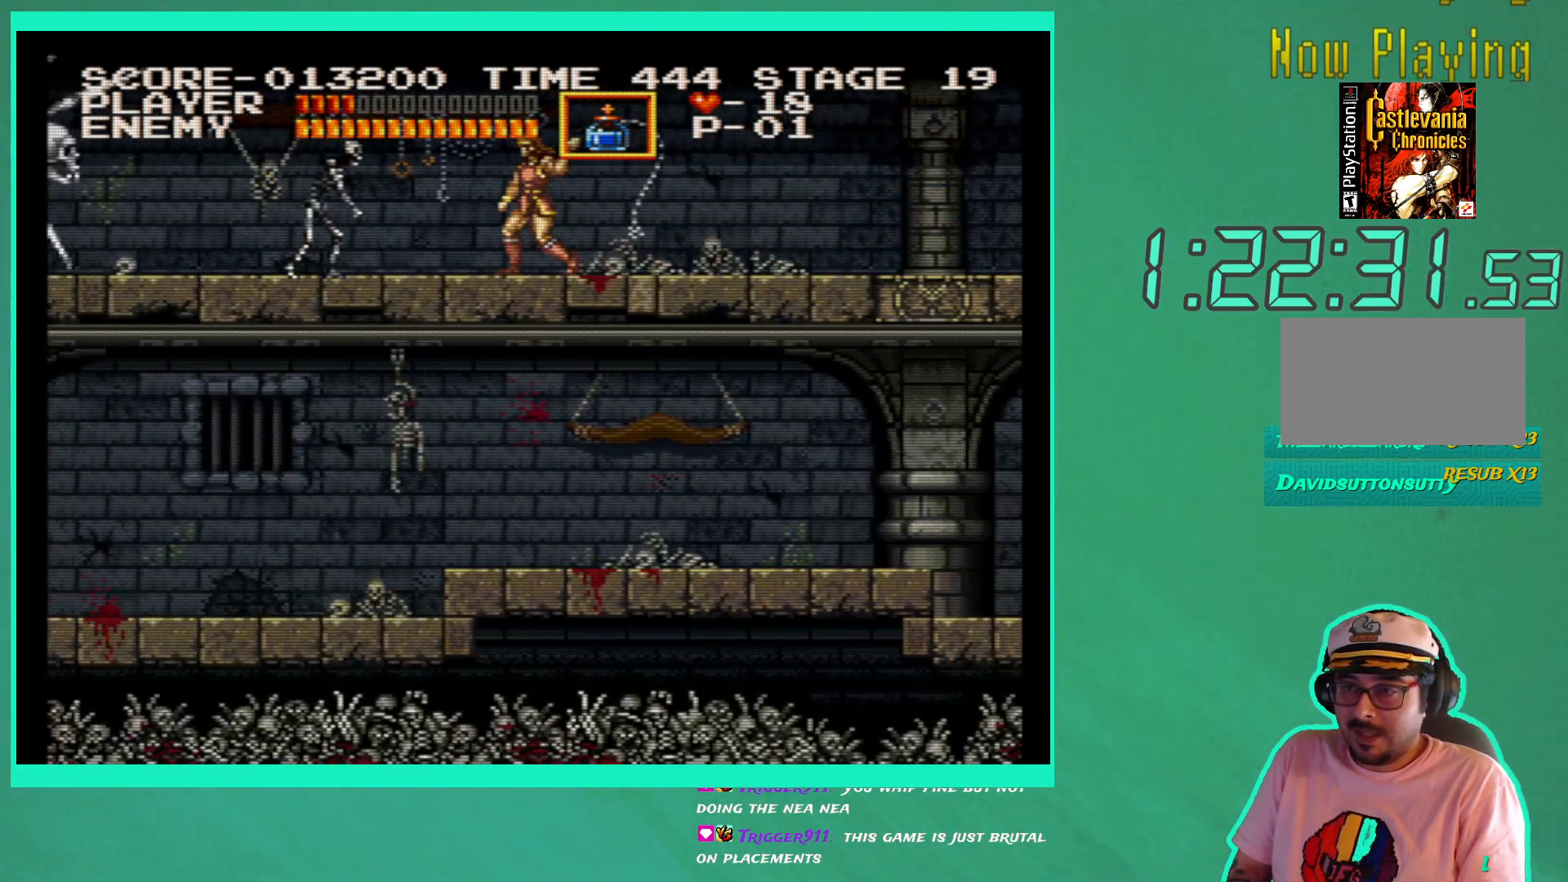
{"buttons": [], "left_stick": "center", "right_stick": "center", "events": [[17, "X", "down"], [117, "X", "up"], [167, "X", "down"], [250, "X", "up"], [317, "X", "down"], [417, "X", "up"]]}
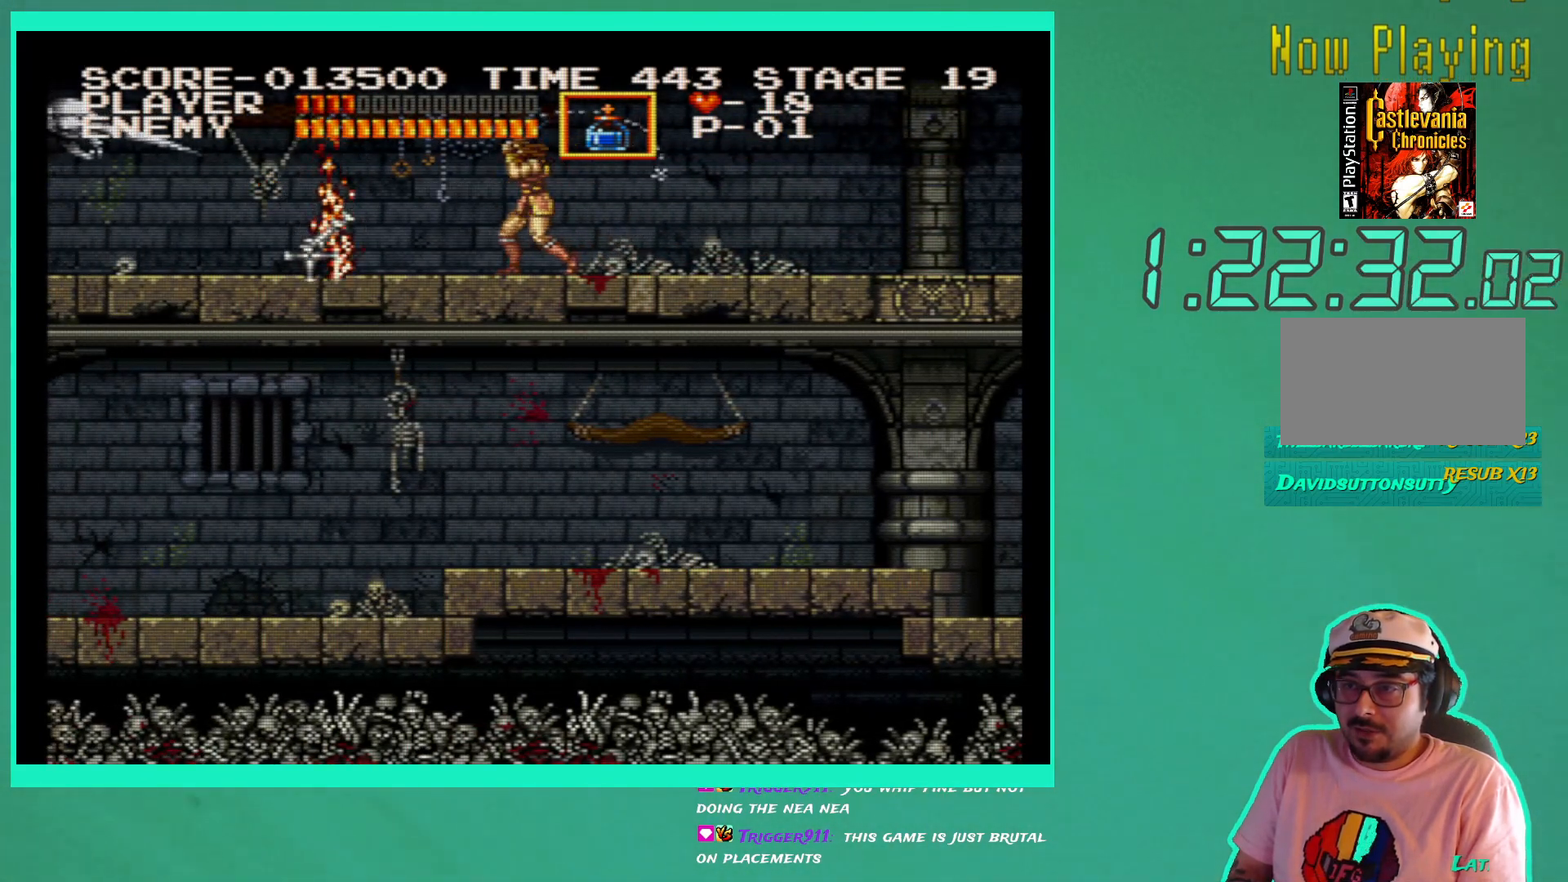
{"buttons": ["DPAD_LEFT"], "left_stick": "center", "right_stick": "center", "events": [[17, "DPAD_LEFT", "down"]]}
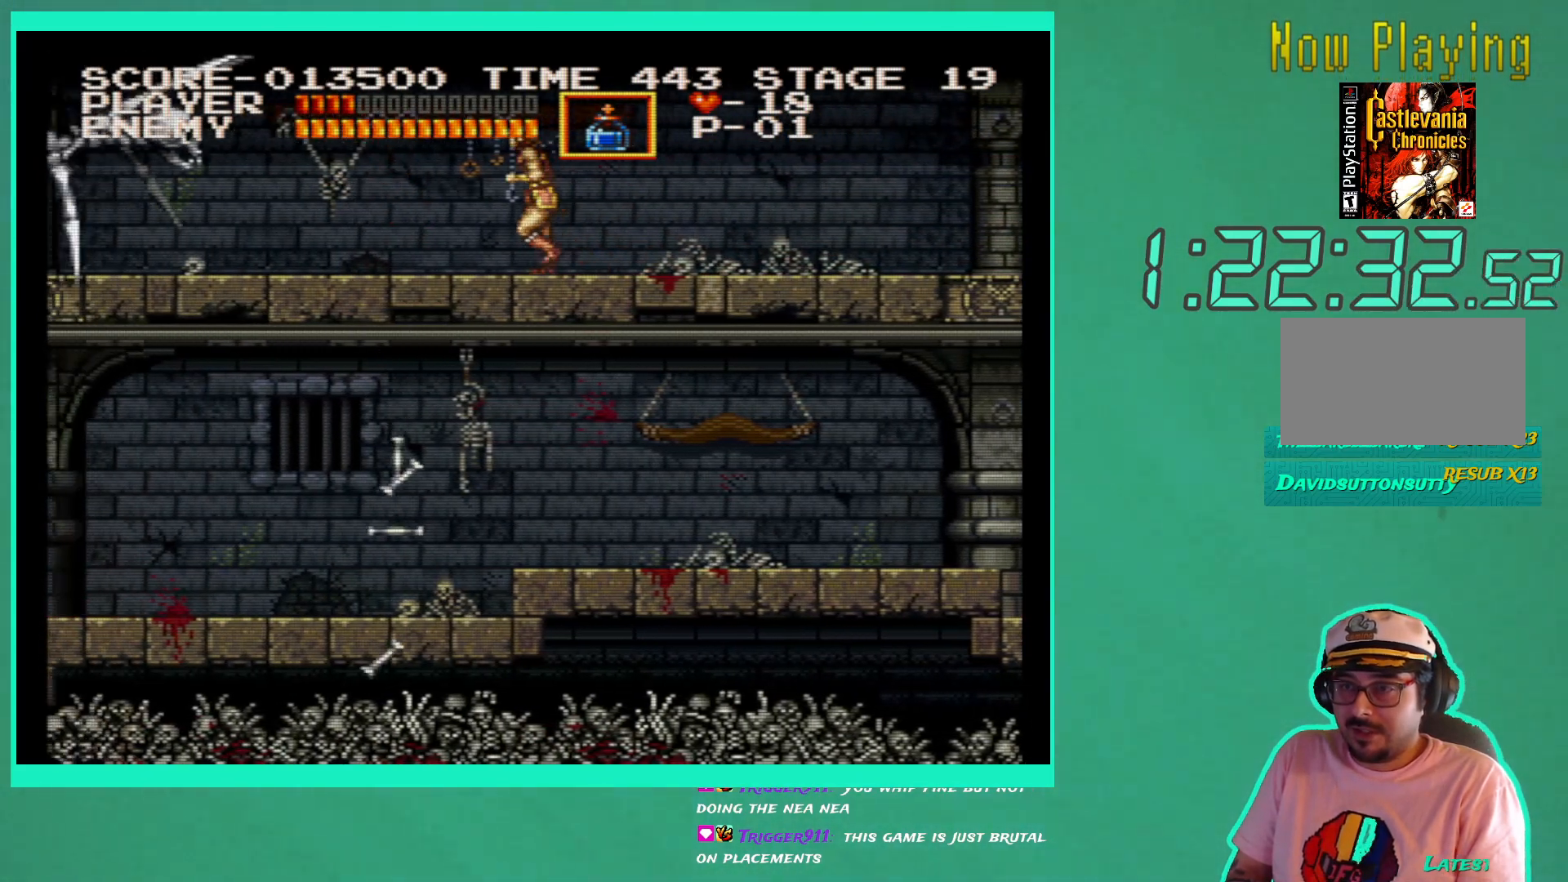
{"buttons": ["DPAD_LEFT"], "left_stick": "center", "right_stick": "center", "events": []}
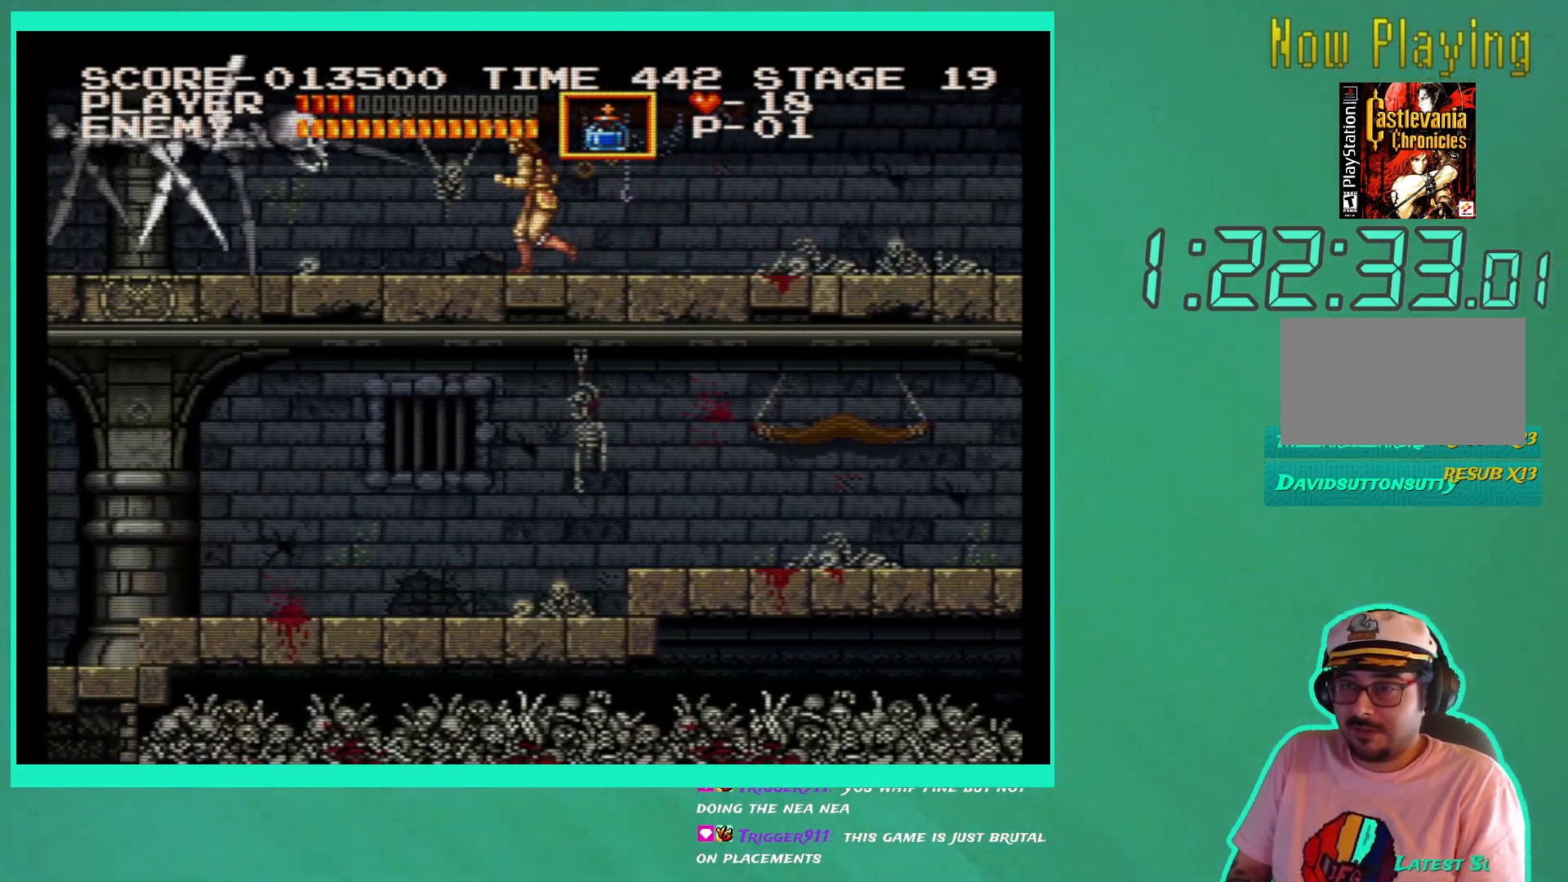
{"buttons": ["DPAD_DOWN", "DPAD_LEFT"], "left_stick": "center", "right_stick": "center", "events": [[67, "DPAD_DOWN", "down"], [83, "DPAD_LEFT", "up"], [183, "DPAD_LEFT", "down"]]}
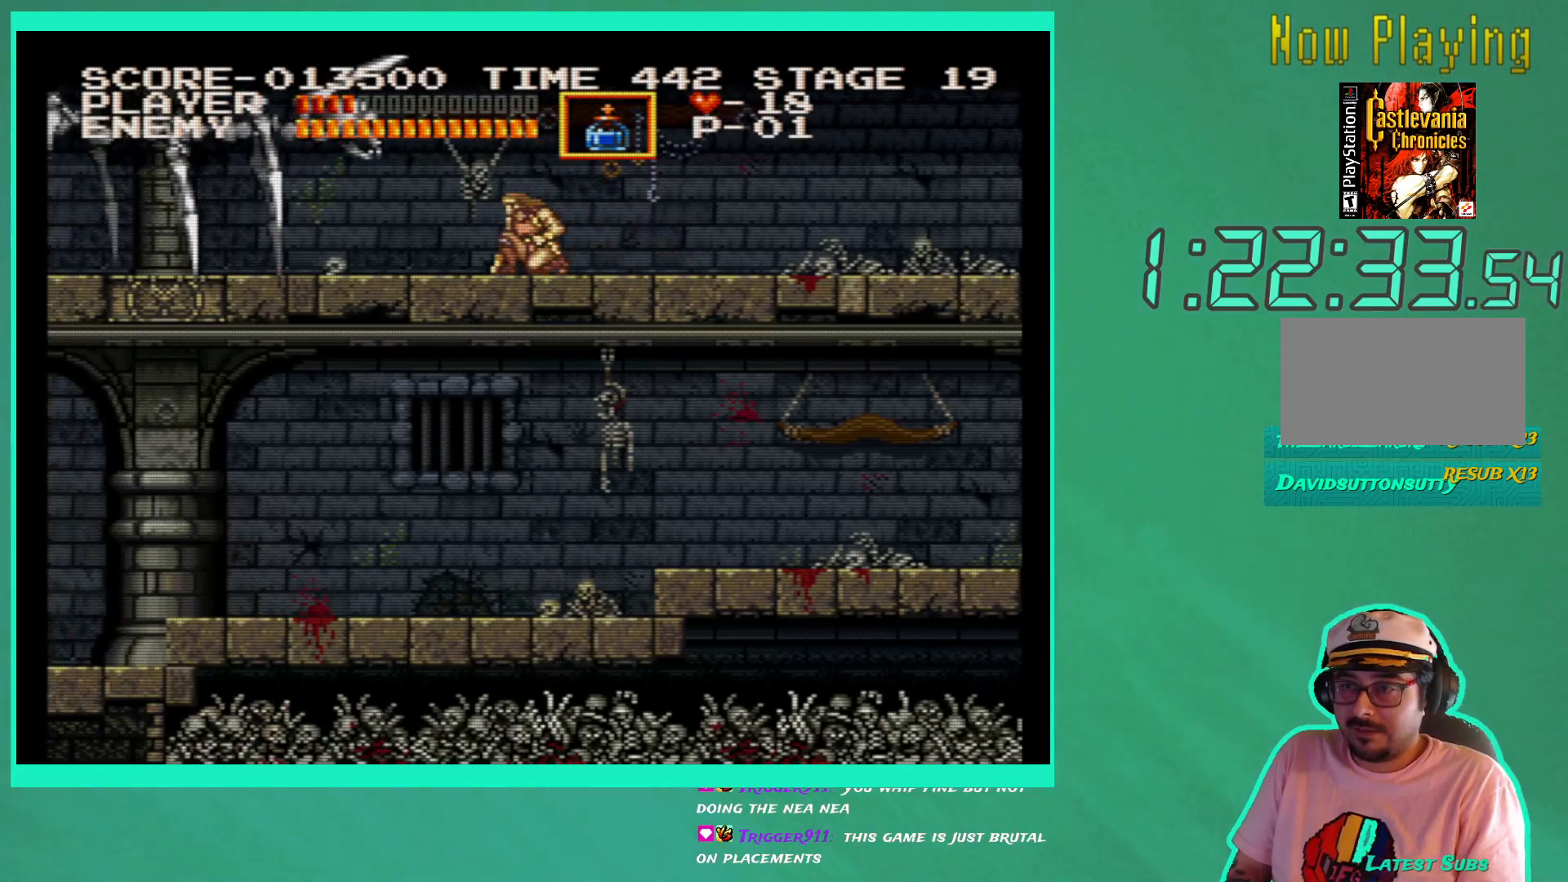
{"buttons": ["X", "DPAD_DOWN", "DPAD_LEFT"], "left_stick": "center", "right_stick": "center", "events": [[317, "X", "down"], [417, "X", "up"], [483, "X", "down"]]}